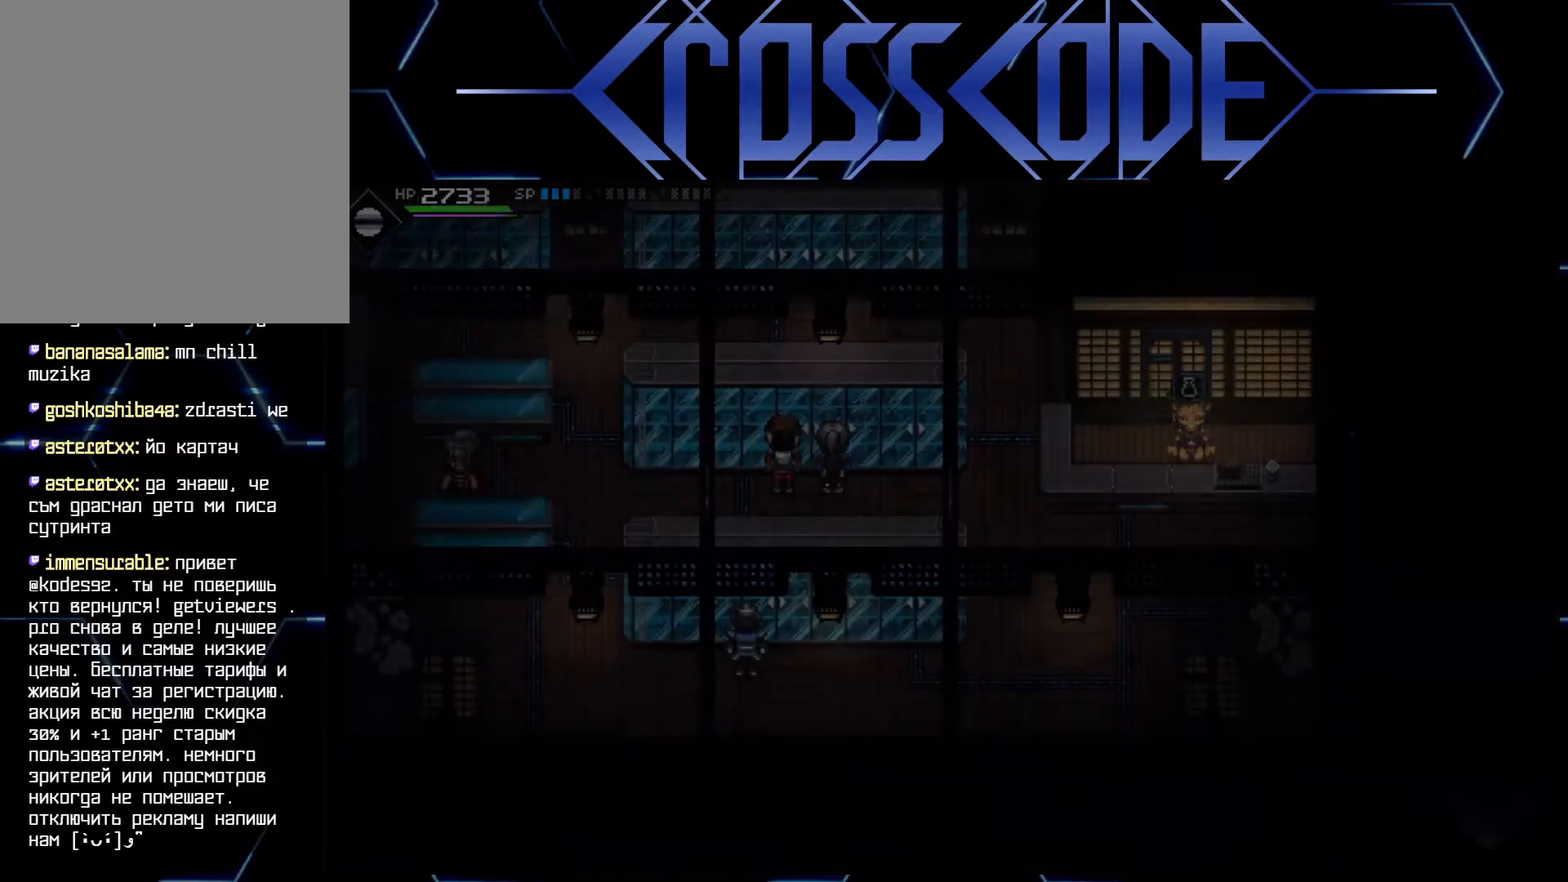
Gameplay with a controller (Xbox layout); each line is a JSON object with the inputs held at the frame after it. "events" lists button and stick changes between this image and that frame as [ms after this image, input, new state], when the widget could be followed in between.
{"buttons": [], "left_stick": "center", "right_stick": "center", "events": [[100, "left_stick", "up"], [417, "left_stick", "center"]]}
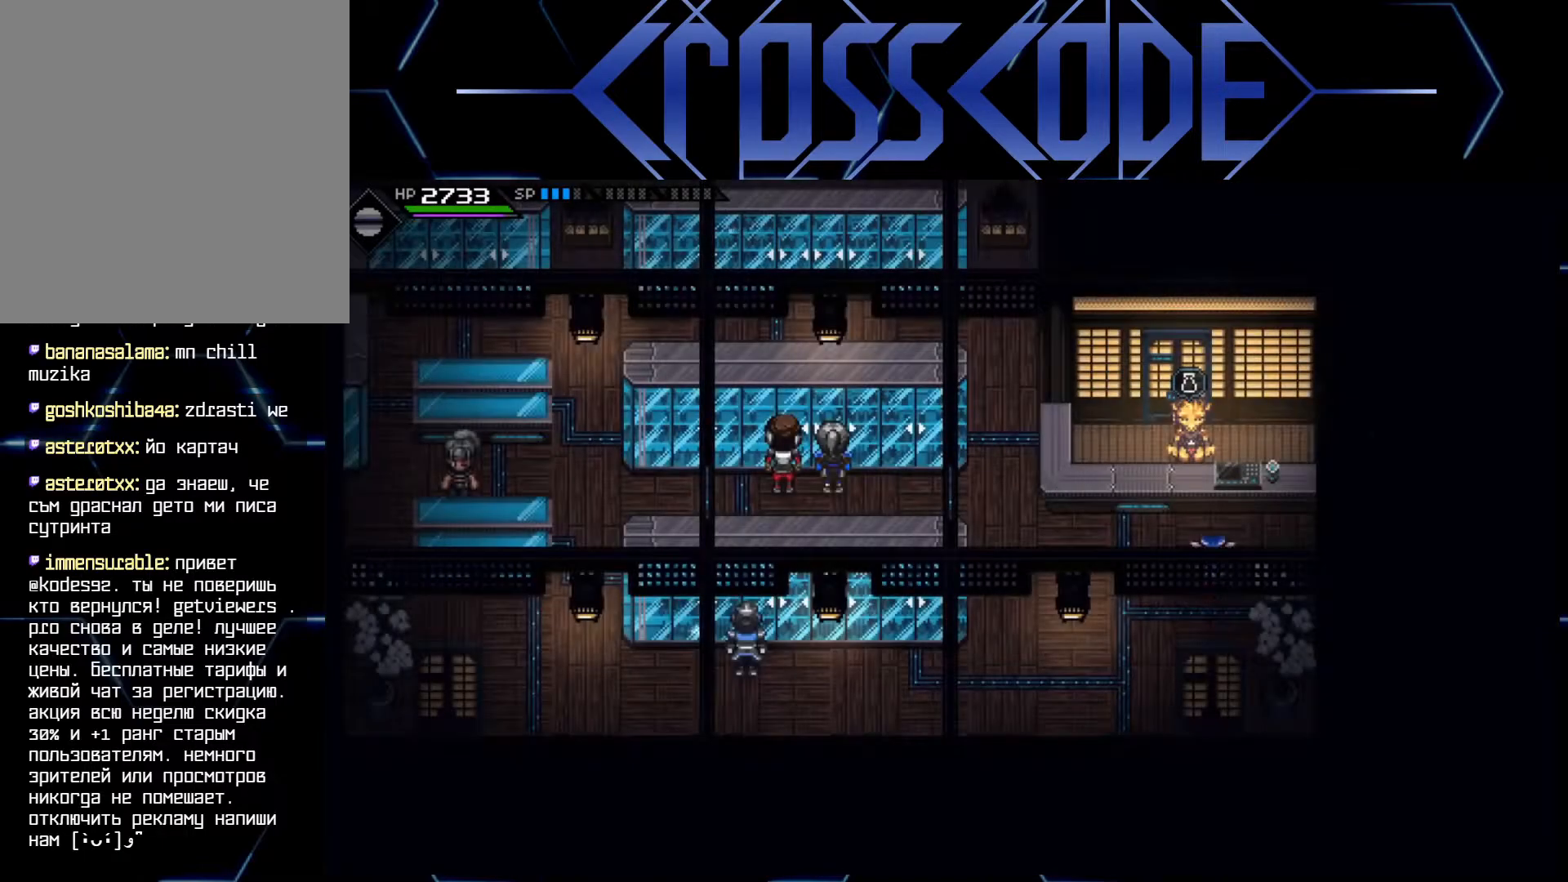
{"buttons": [], "left_stick": "left", "right_stick": "center", "events": [[167, "left_stick", "left"], [317, "left_stick", "up"], [500, "left_stick", "left"]]}
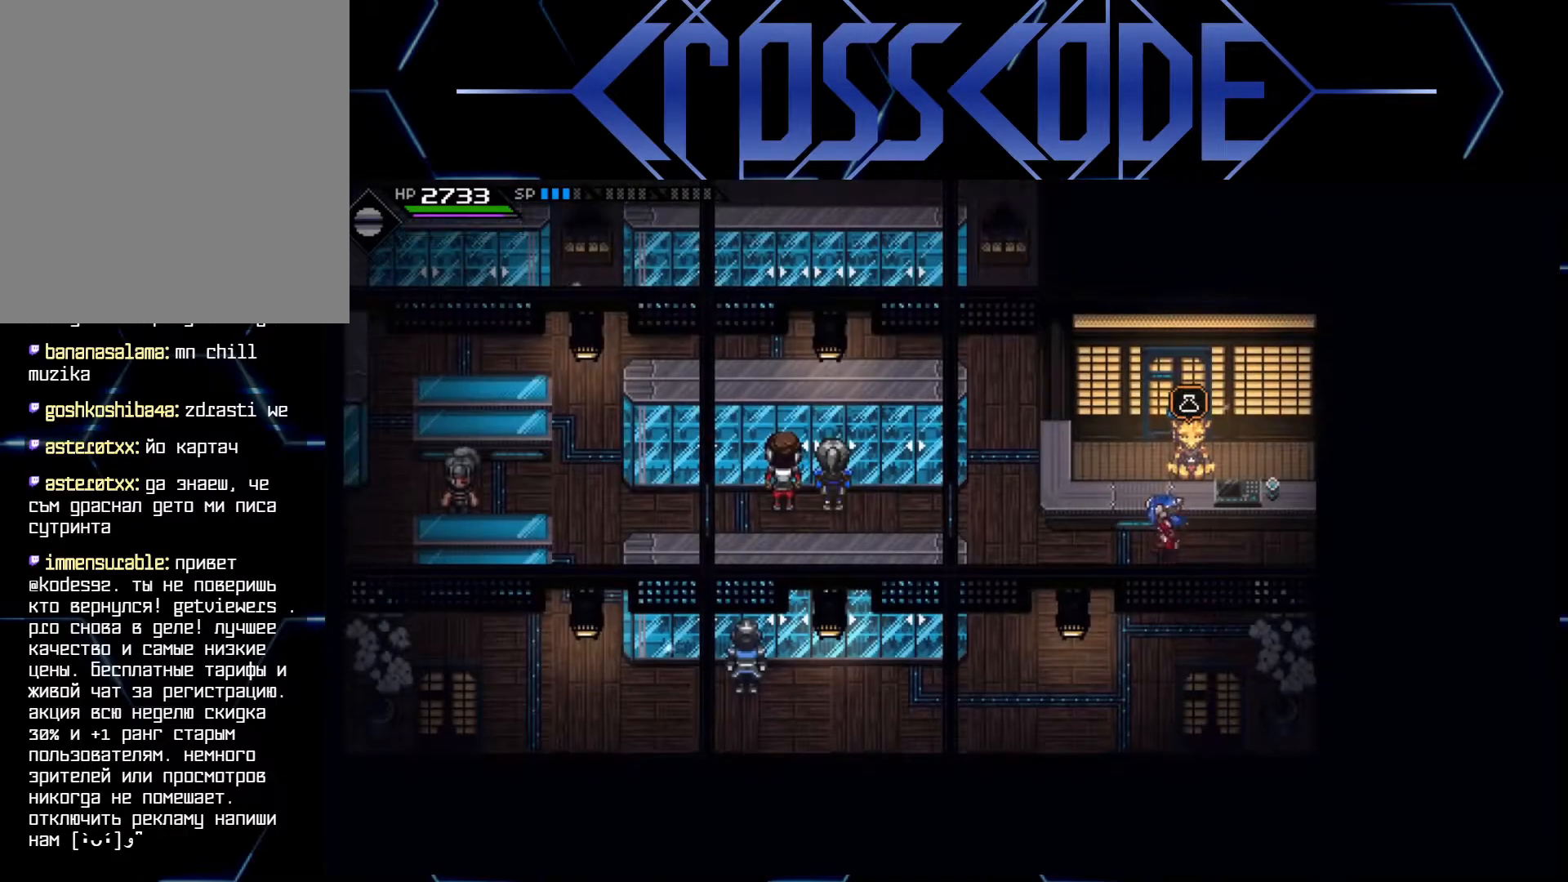
{"buttons": ["L1"], "left_stick": "left", "right_stick": "center", "events": [[250, "L1", "down"], [350, "L1", "up"], [400, "L1", "down"]]}
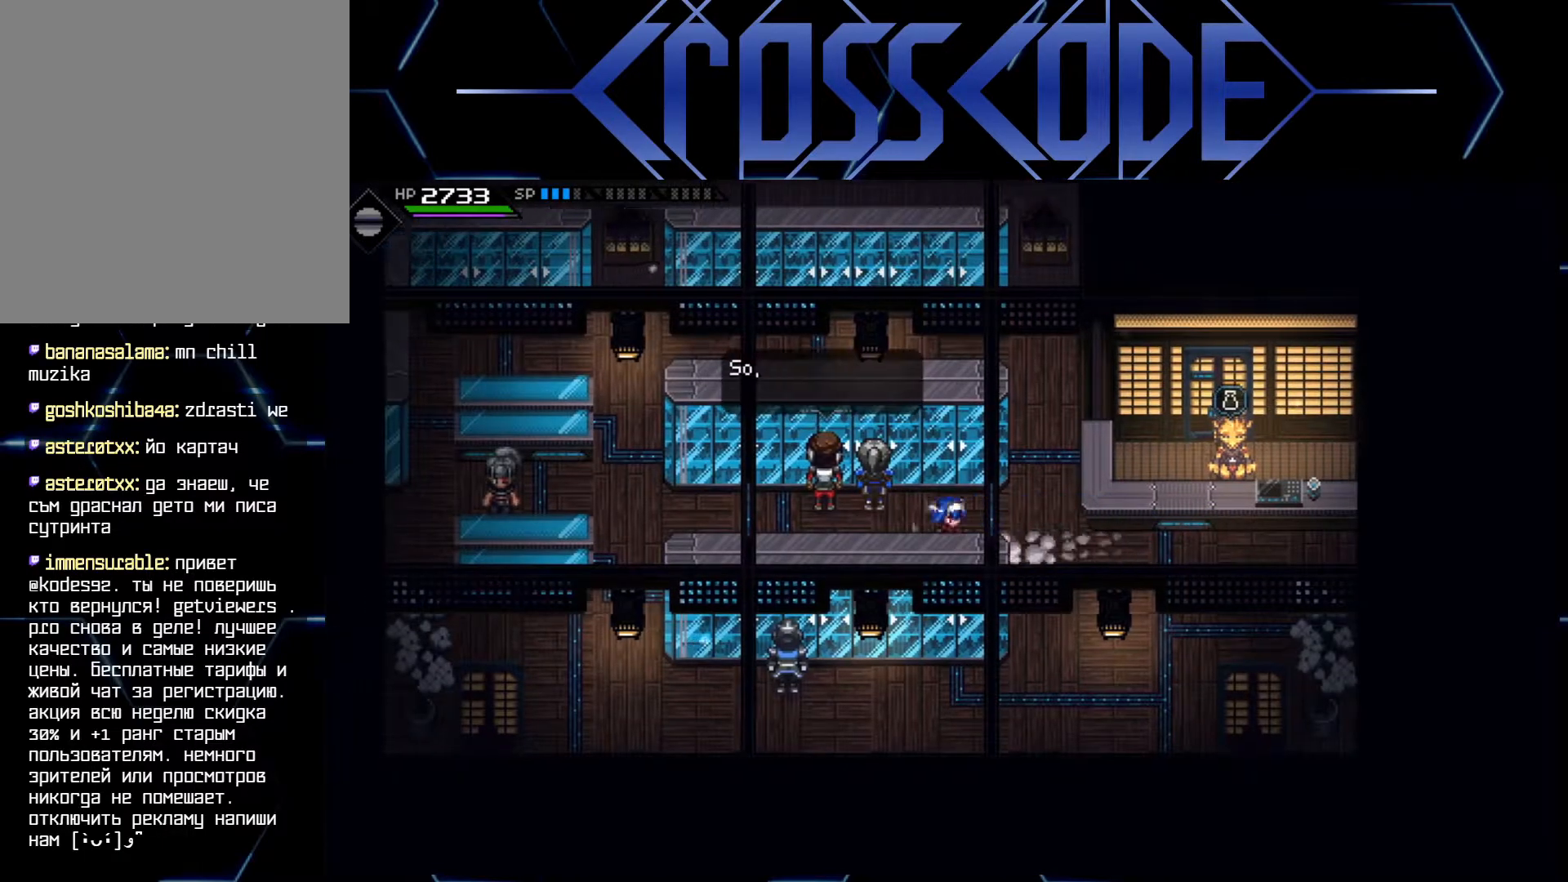
{"buttons": [], "left_stick": "left", "right_stick": "center", "events": [[17, "L1", "up"]]}
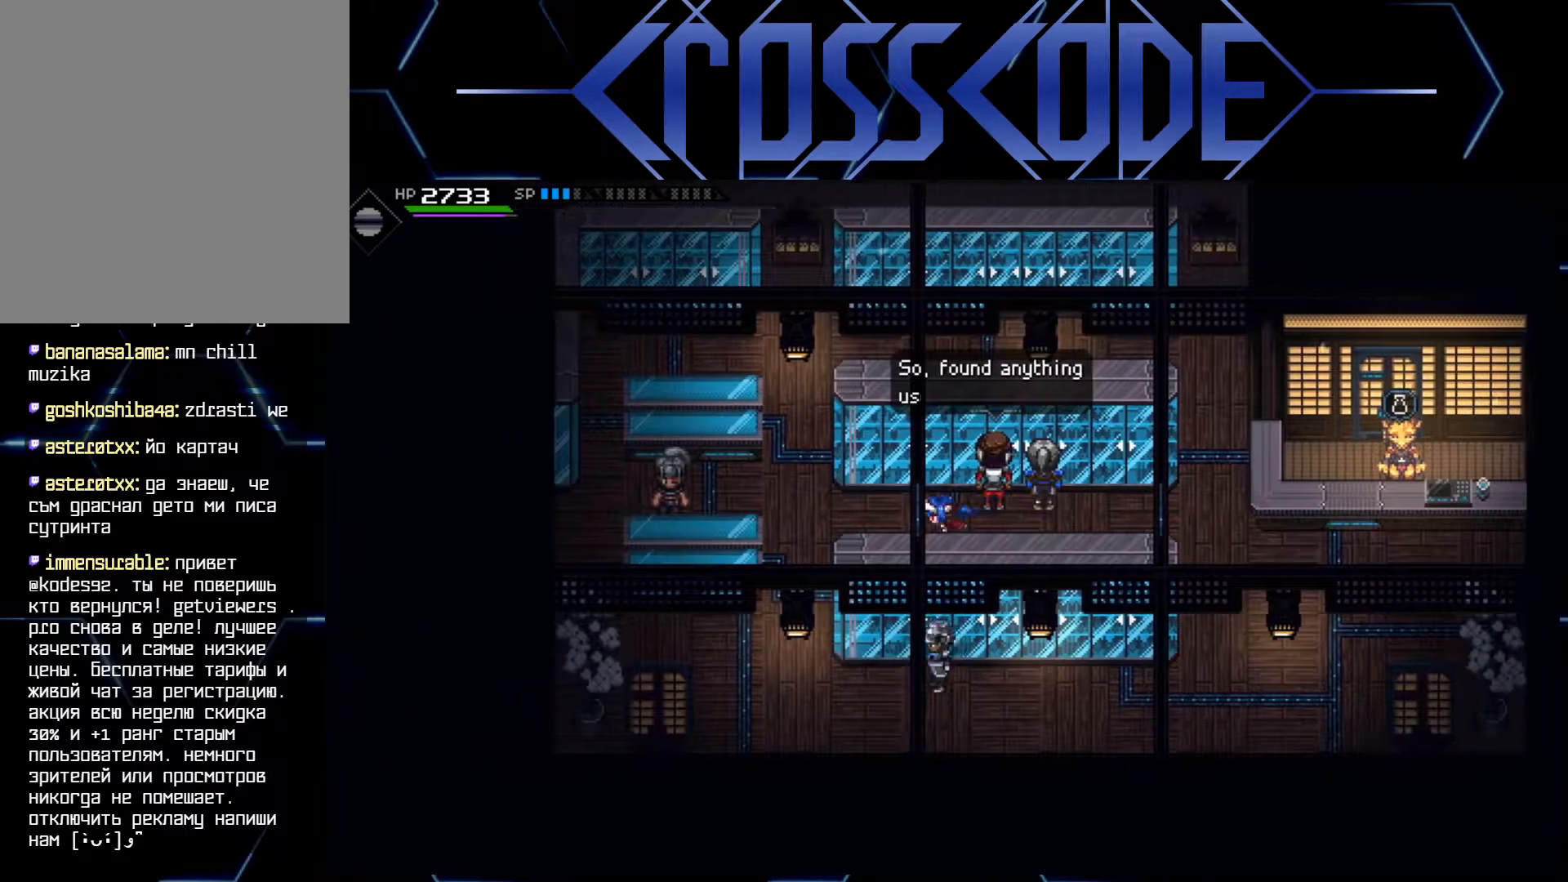
{"buttons": [], "left_stick": "center", "right_stick": "center", "events": [[150, "left_stick", "center"], [267, "left_stick", "right"], [367, "left_stick", "center"]]}
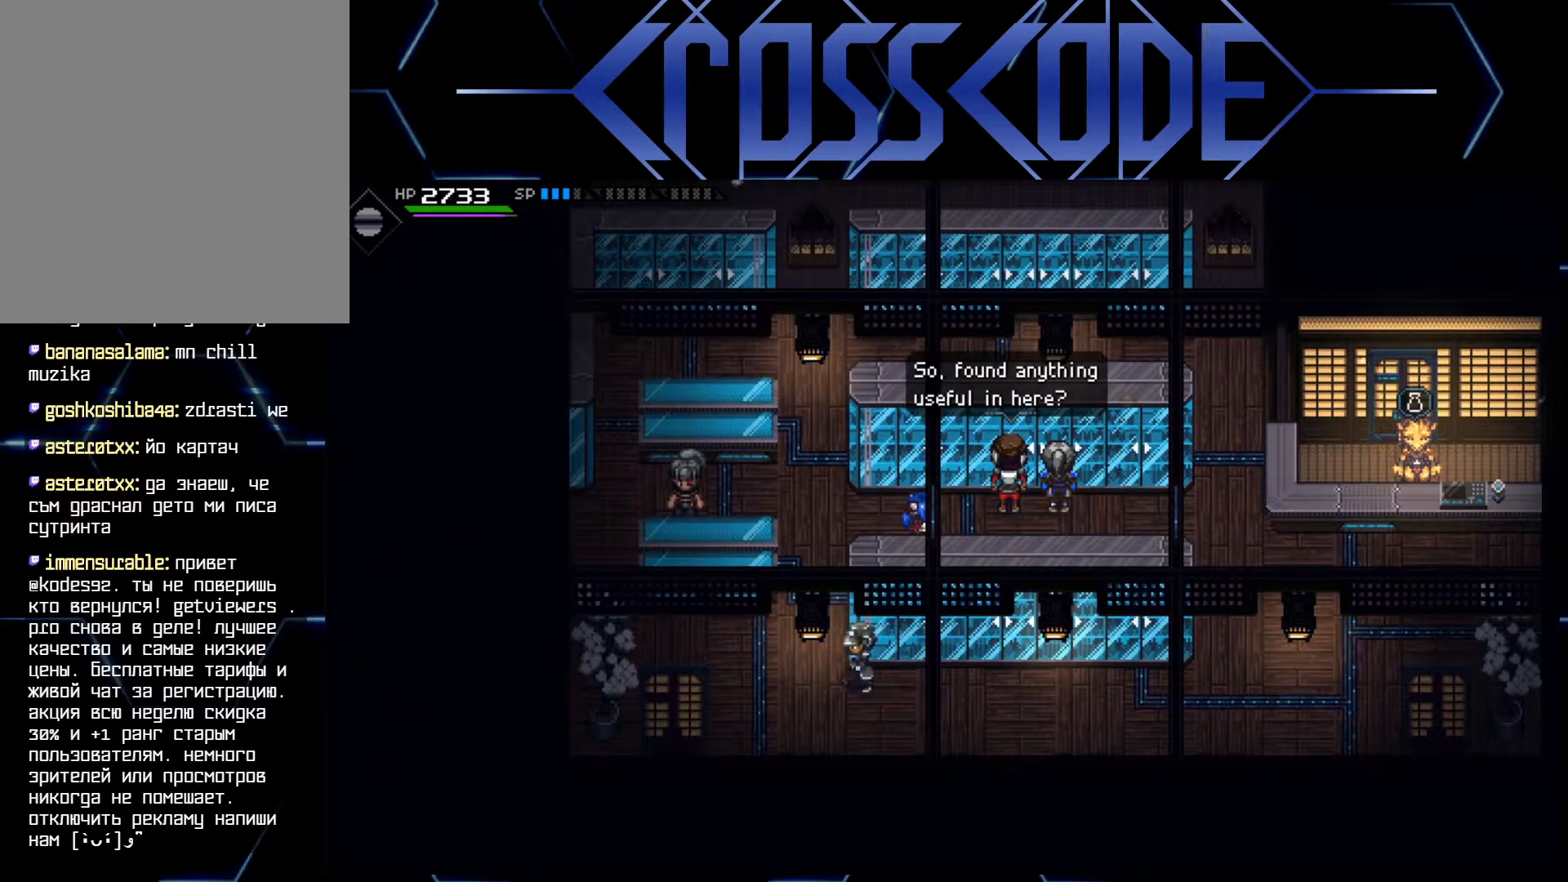
{"buttons": ["Y"], "left_stick": "center", "right_stick": "center", "events": [[217, "left_stick", "up-right"], [317, "left_stick", "center"], [483, "Y", "down"]]}
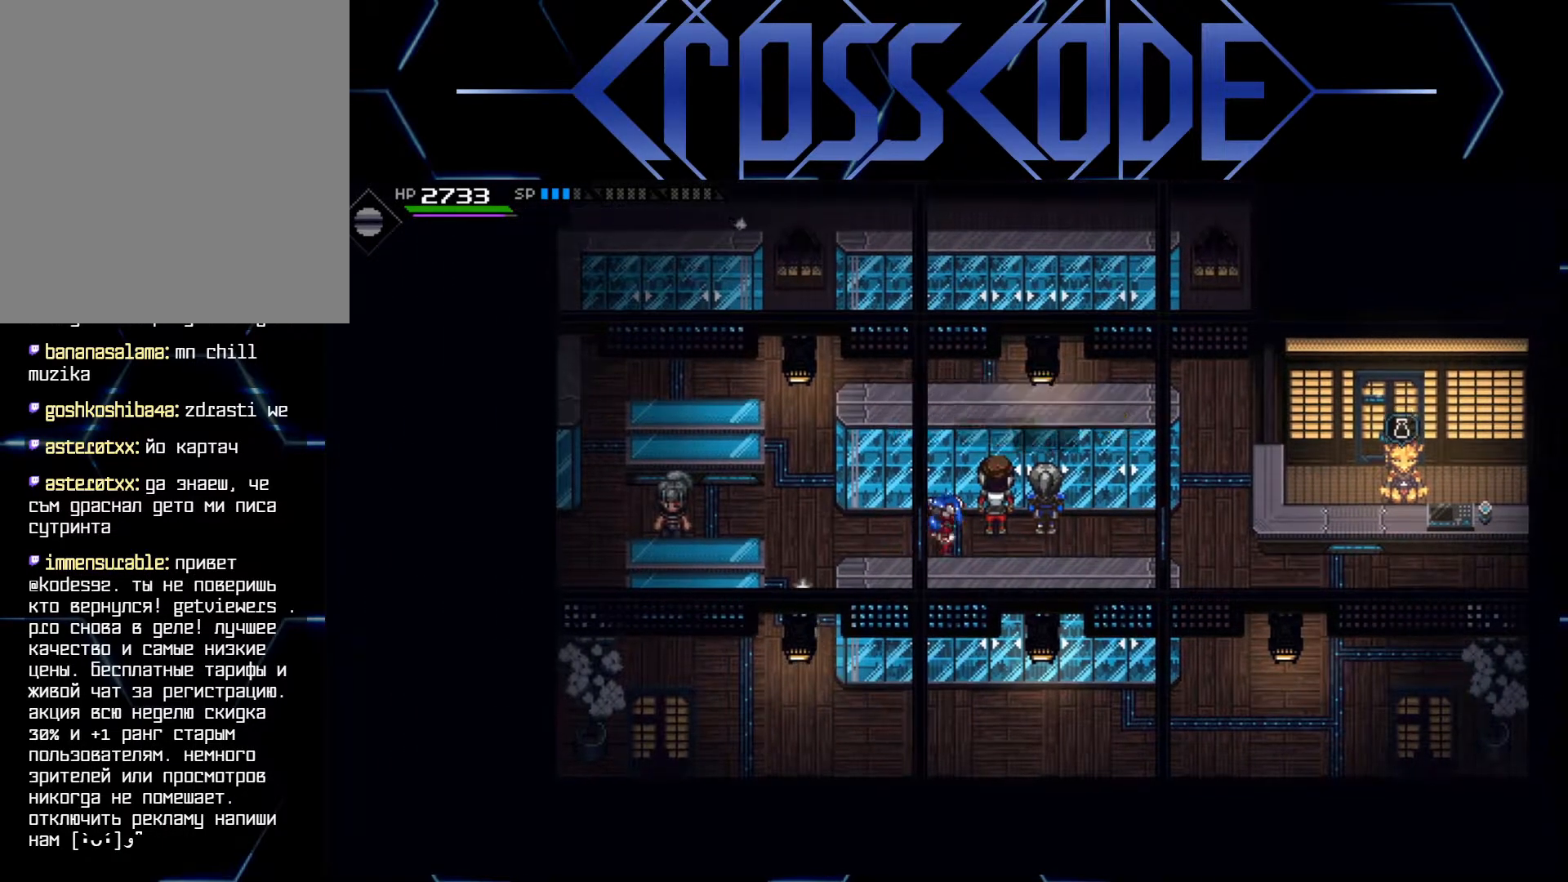
{"buttons": [], "left_stick": "center", "right_stick": "center", "events": [[50, "Y", "up"], [383, "Y", "down"], [483, "Y", "up"]]}
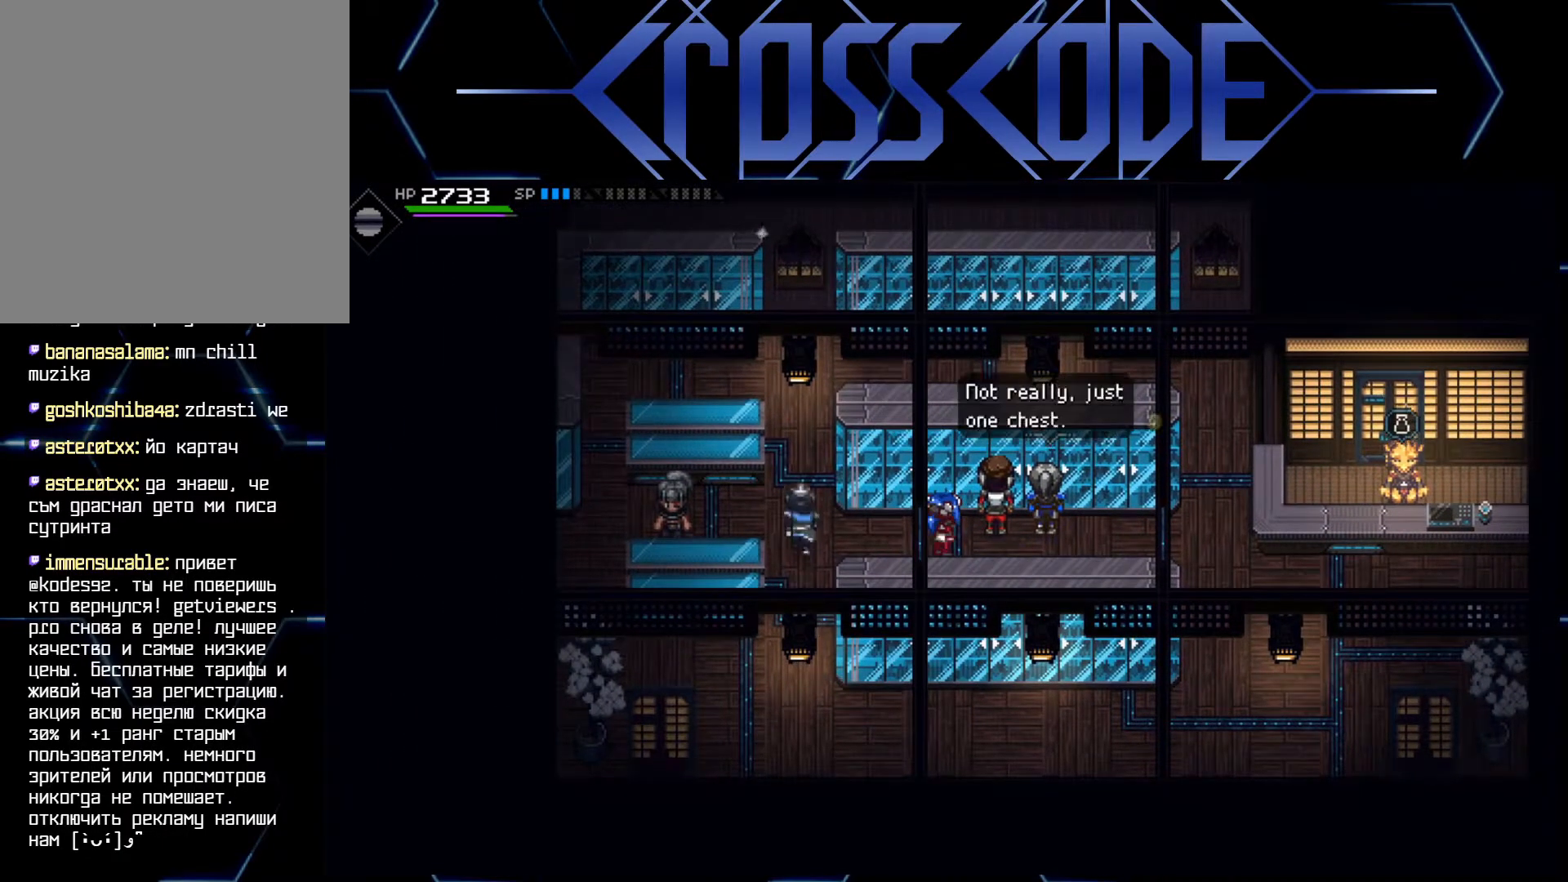
{"buttons": [], "left_stick": "center", "right_stick": "center", "events": [[317, "Y", "down"], [400, "Y", "up"]]}
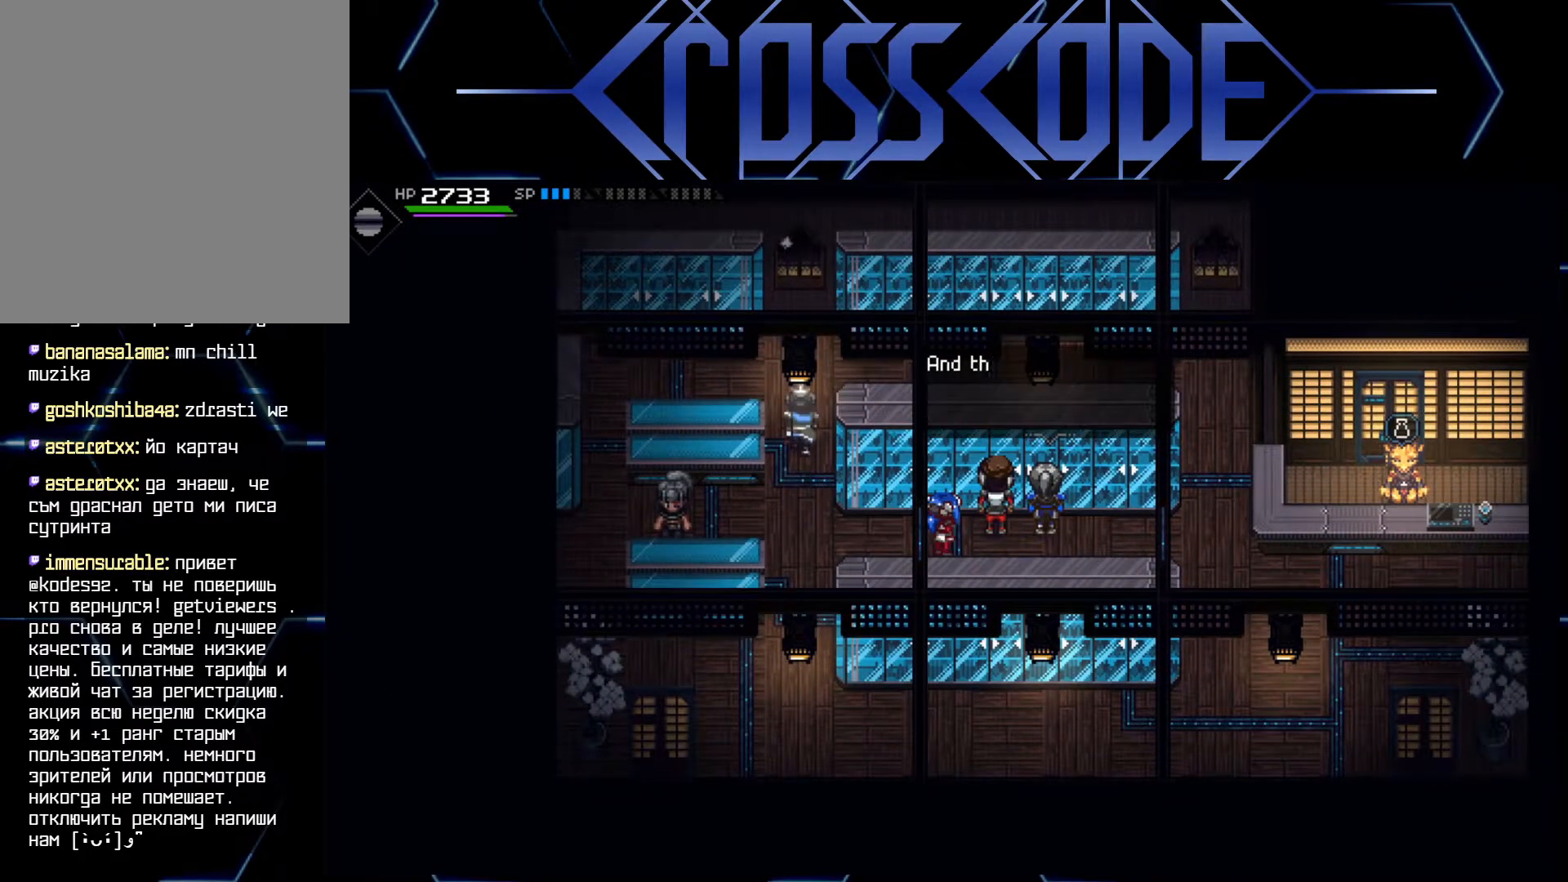
{"buttons": [], "left_stick": "center", "right_stick": "center", "events": [[167, "Y", "down"], [267, "Y", "up"]]}
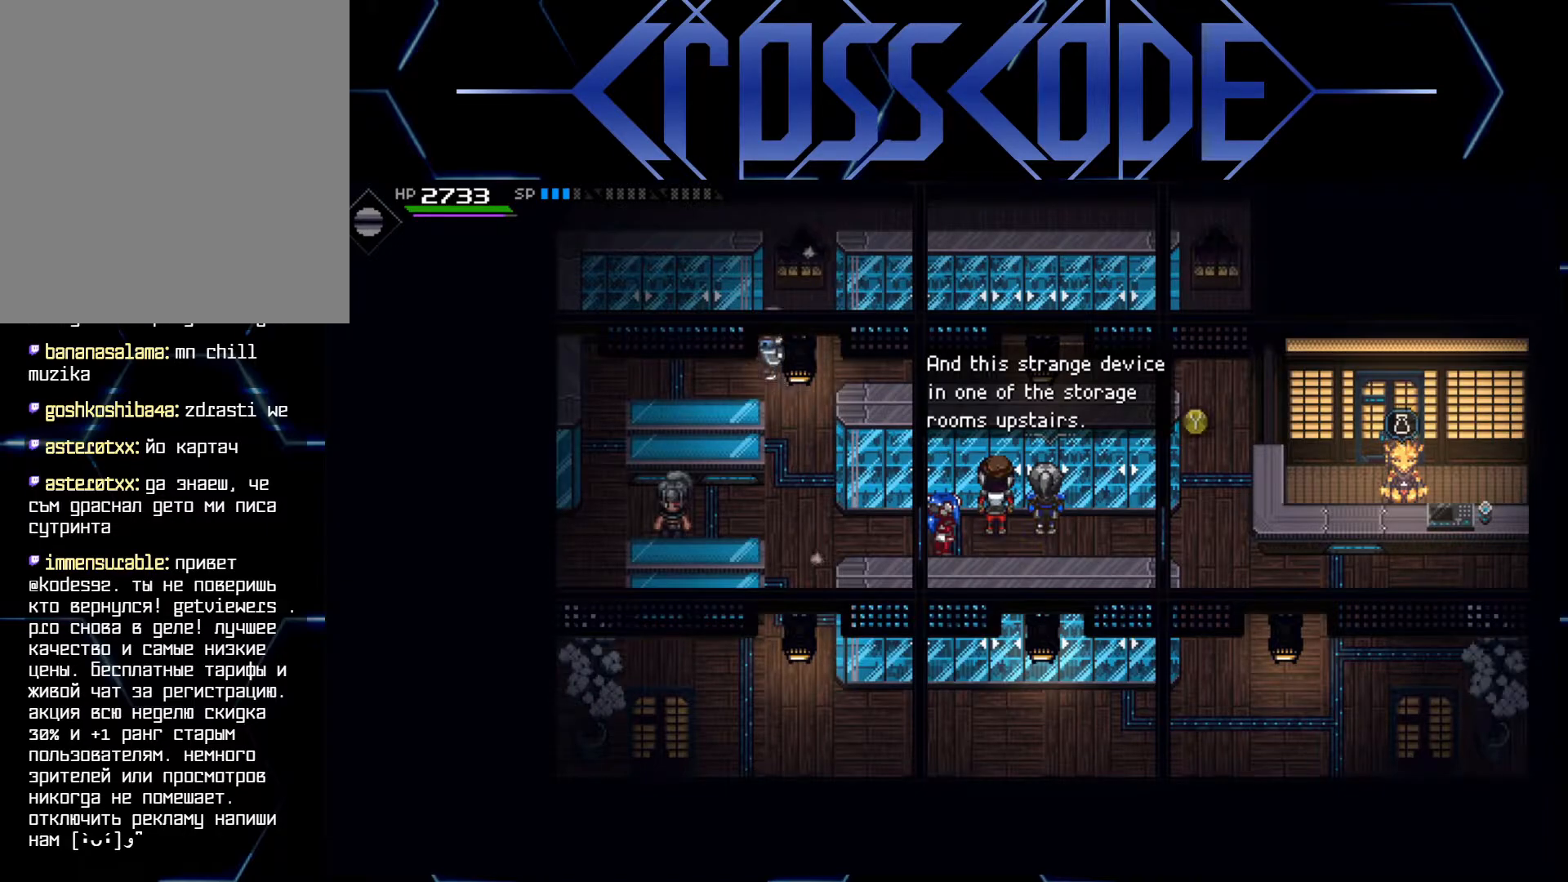
{"buttons": [], "left_stick": "center", "right_stick": "center", "events": []}
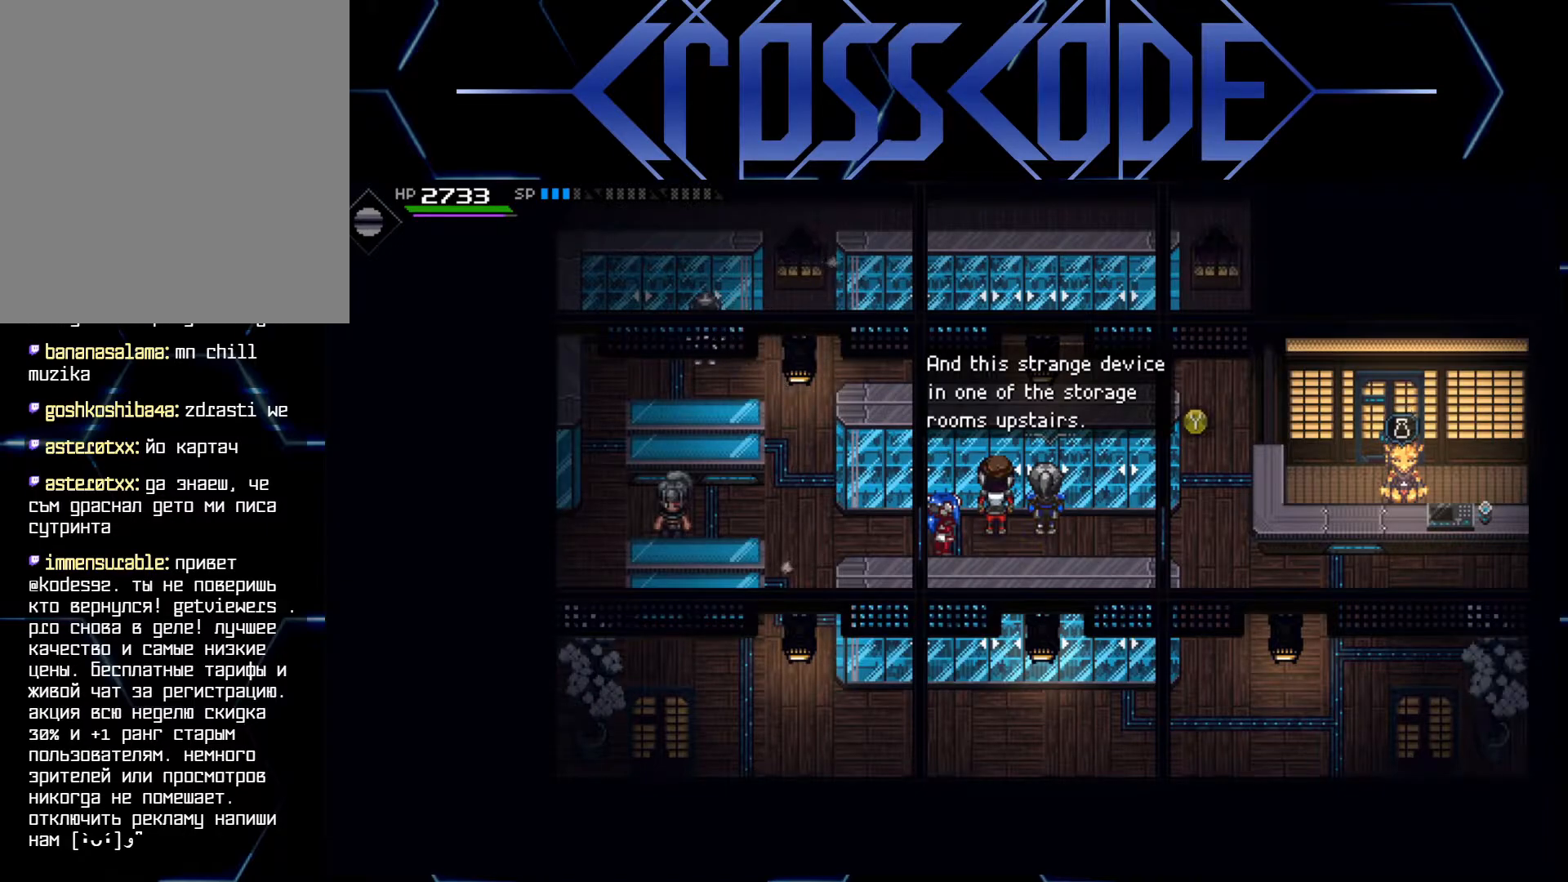
{"buttons": [], "left_stick": "center", "right_stick": "center", "events": []}
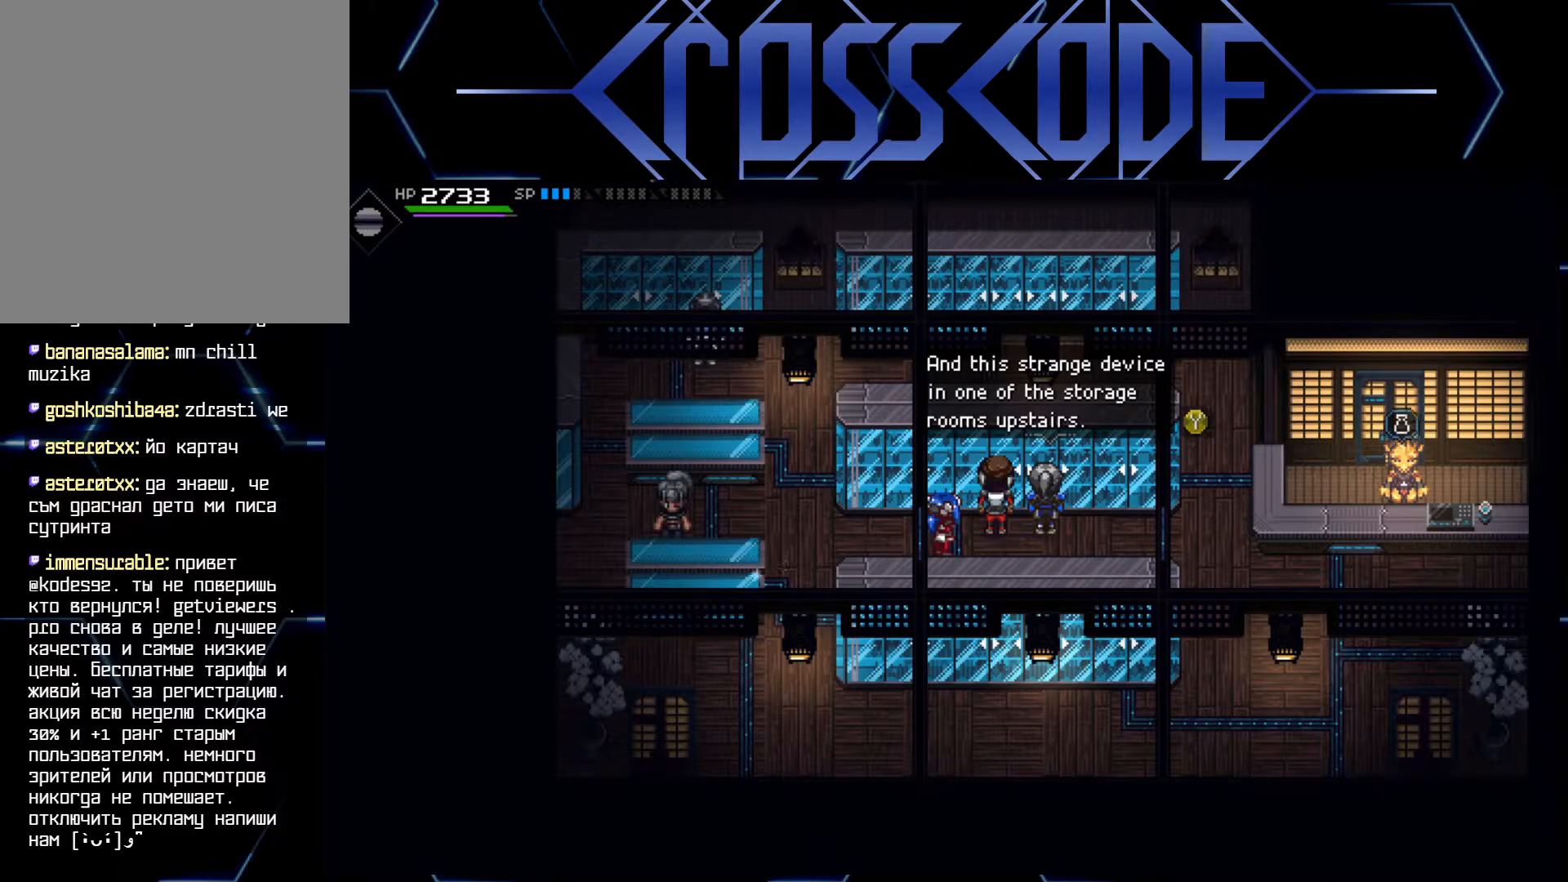
{"buttons": ["Y"], "left_stick": "center", "right_stick": "center", "events": [[83, "Y", "down"], [167, "Y", "up"], [433, "Y", "down"]]}
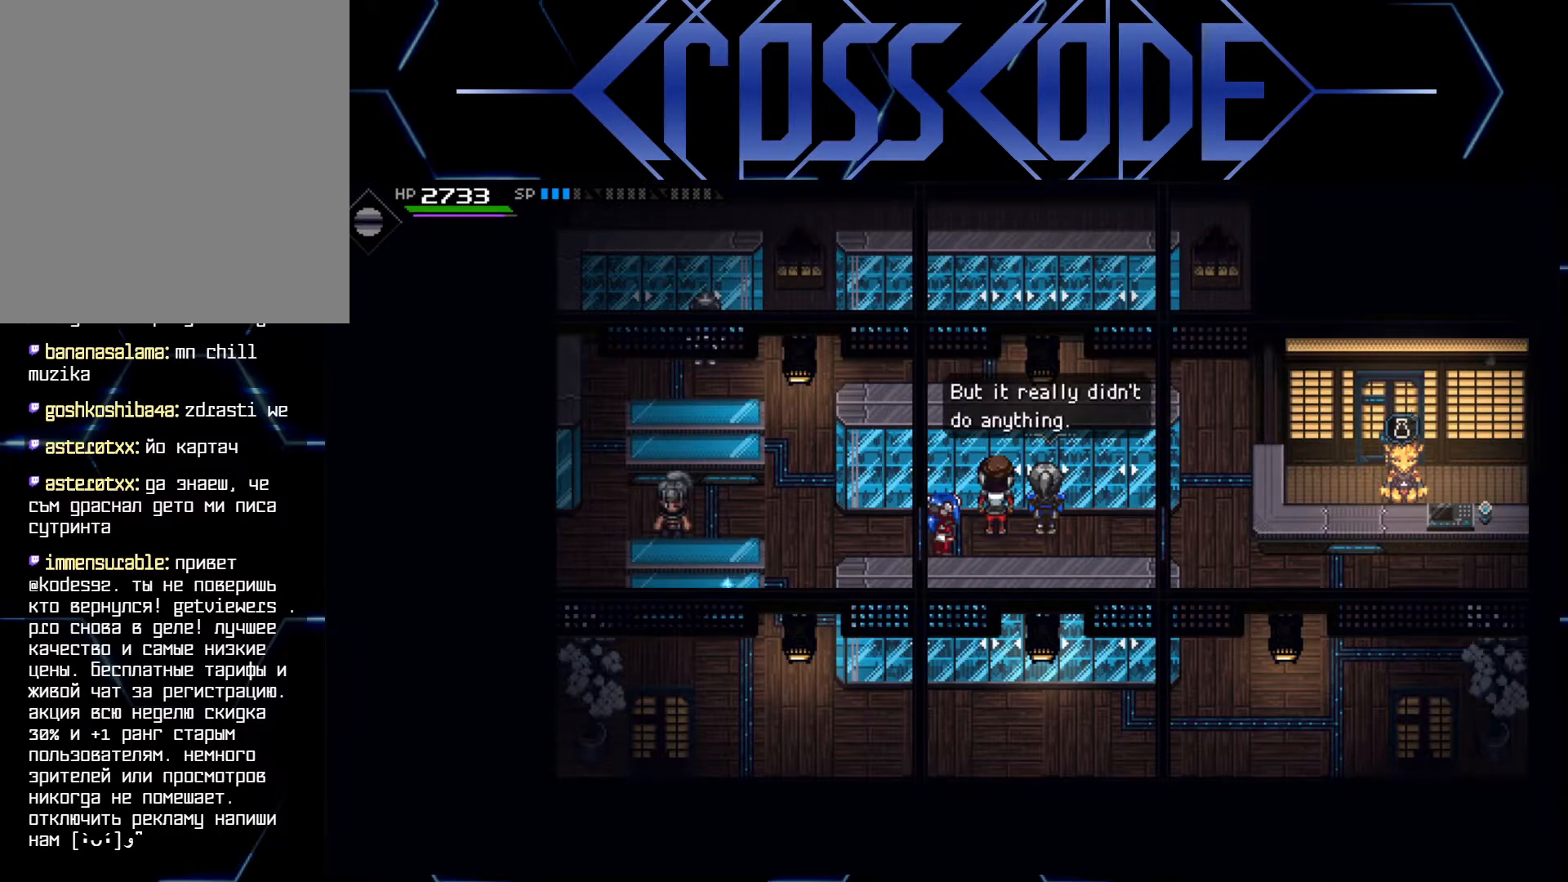
{"buttons": [], "left_stick": "center", "right_stick": "center", "events": [[17, "Y", "up"]]}
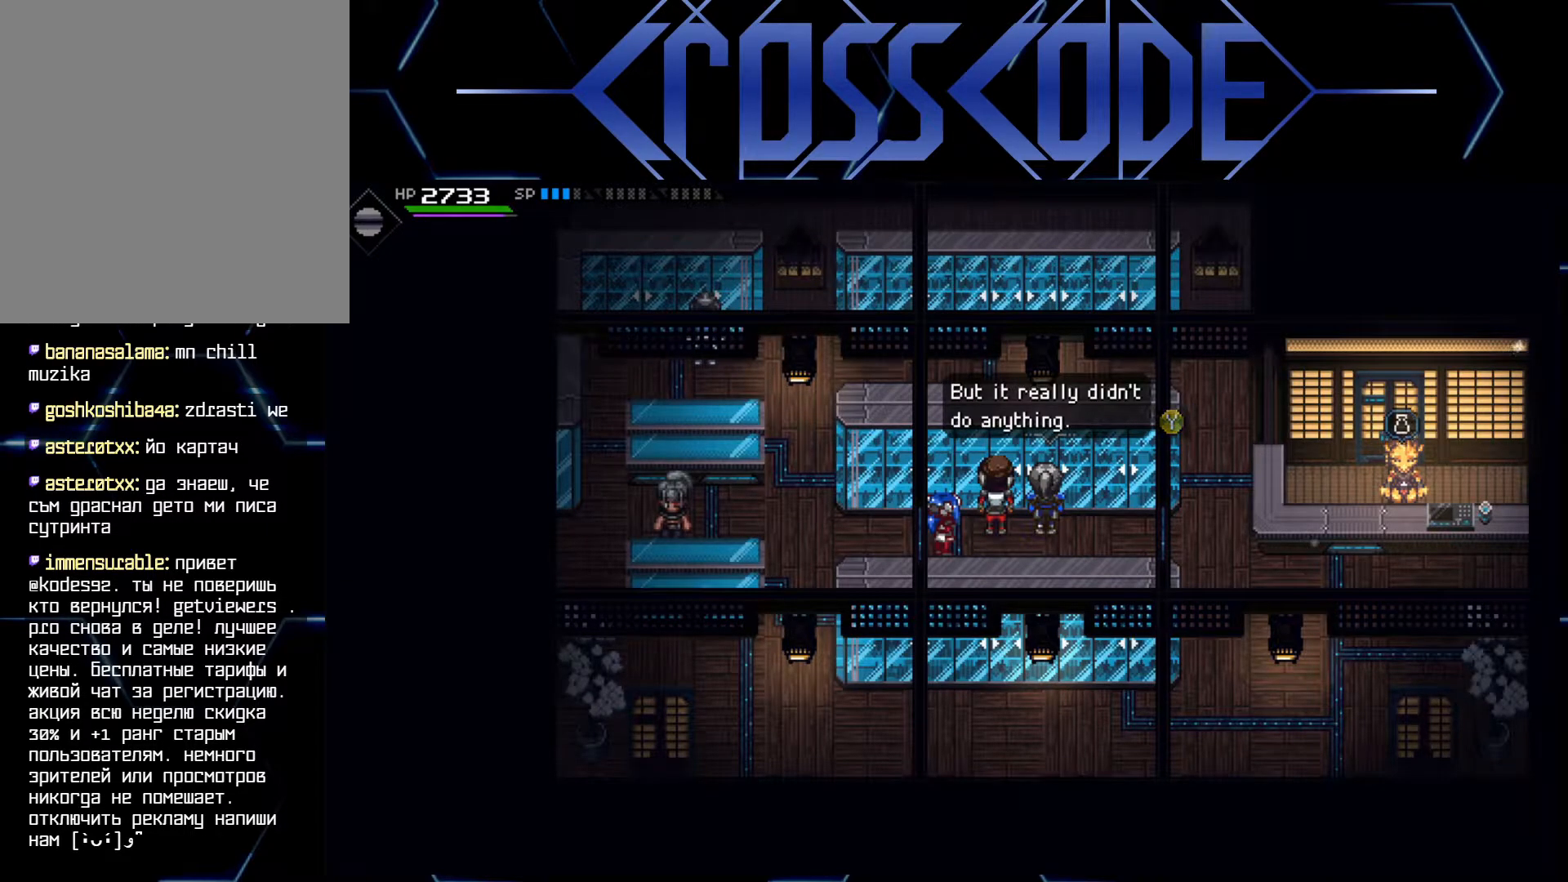
{"buttons": ["Y"], "left_stick": "center", "right_stick": "center", "events": [[67, "Y", "down"], [133, "Y", "up"], [417, "Y", "down"]]}
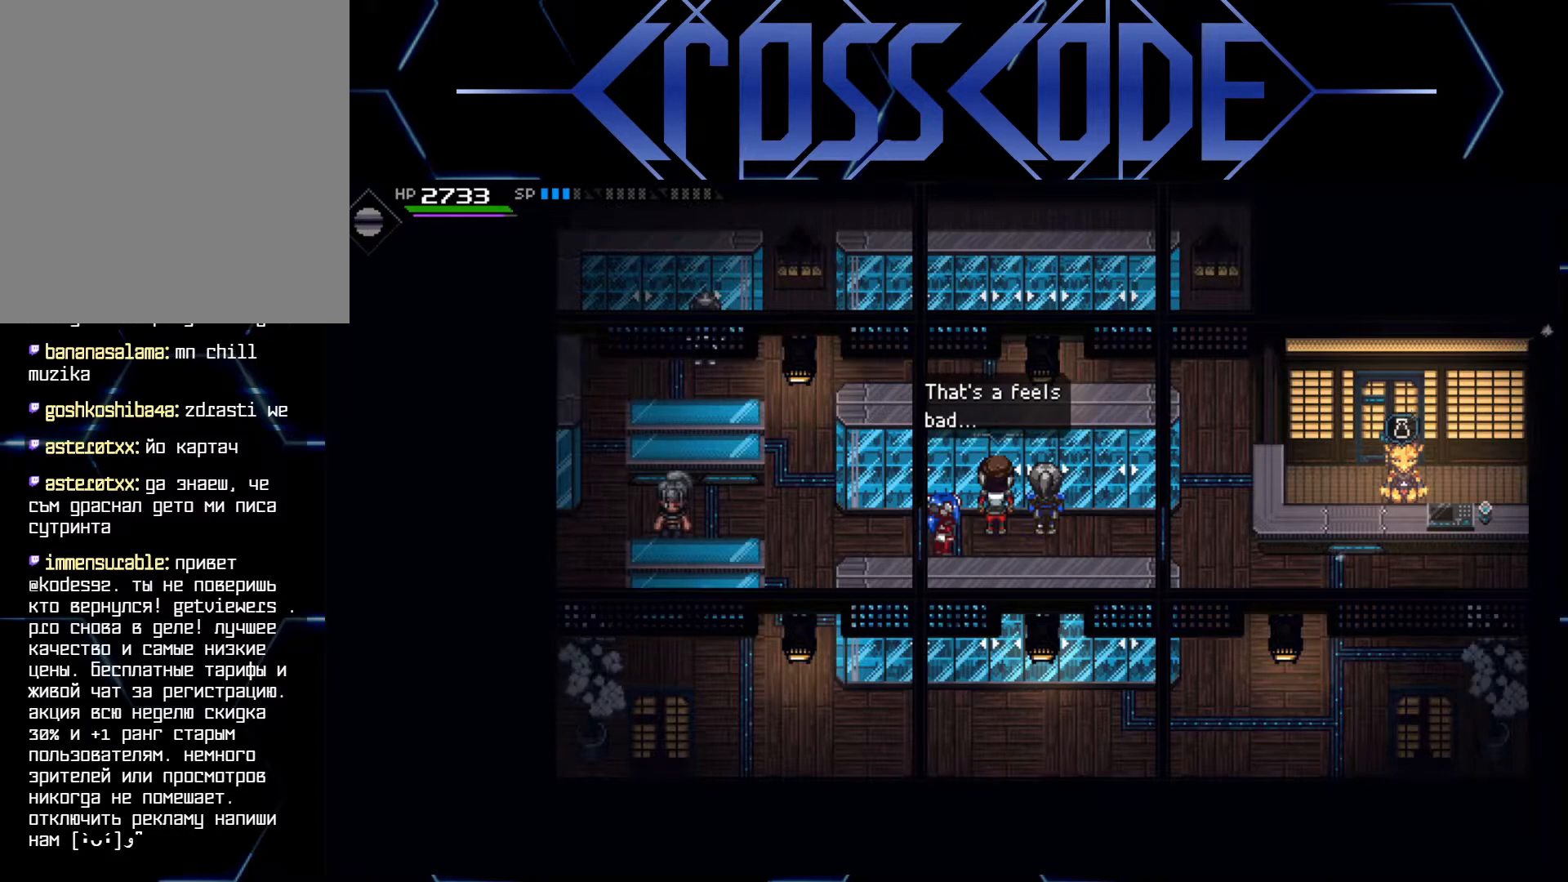
{"buttons": [], "left_stick": "center", "right_stick": "center", "events": [[17, "Y", "up"], [383, "Y", "down"], [483, "Y", "up"]]}
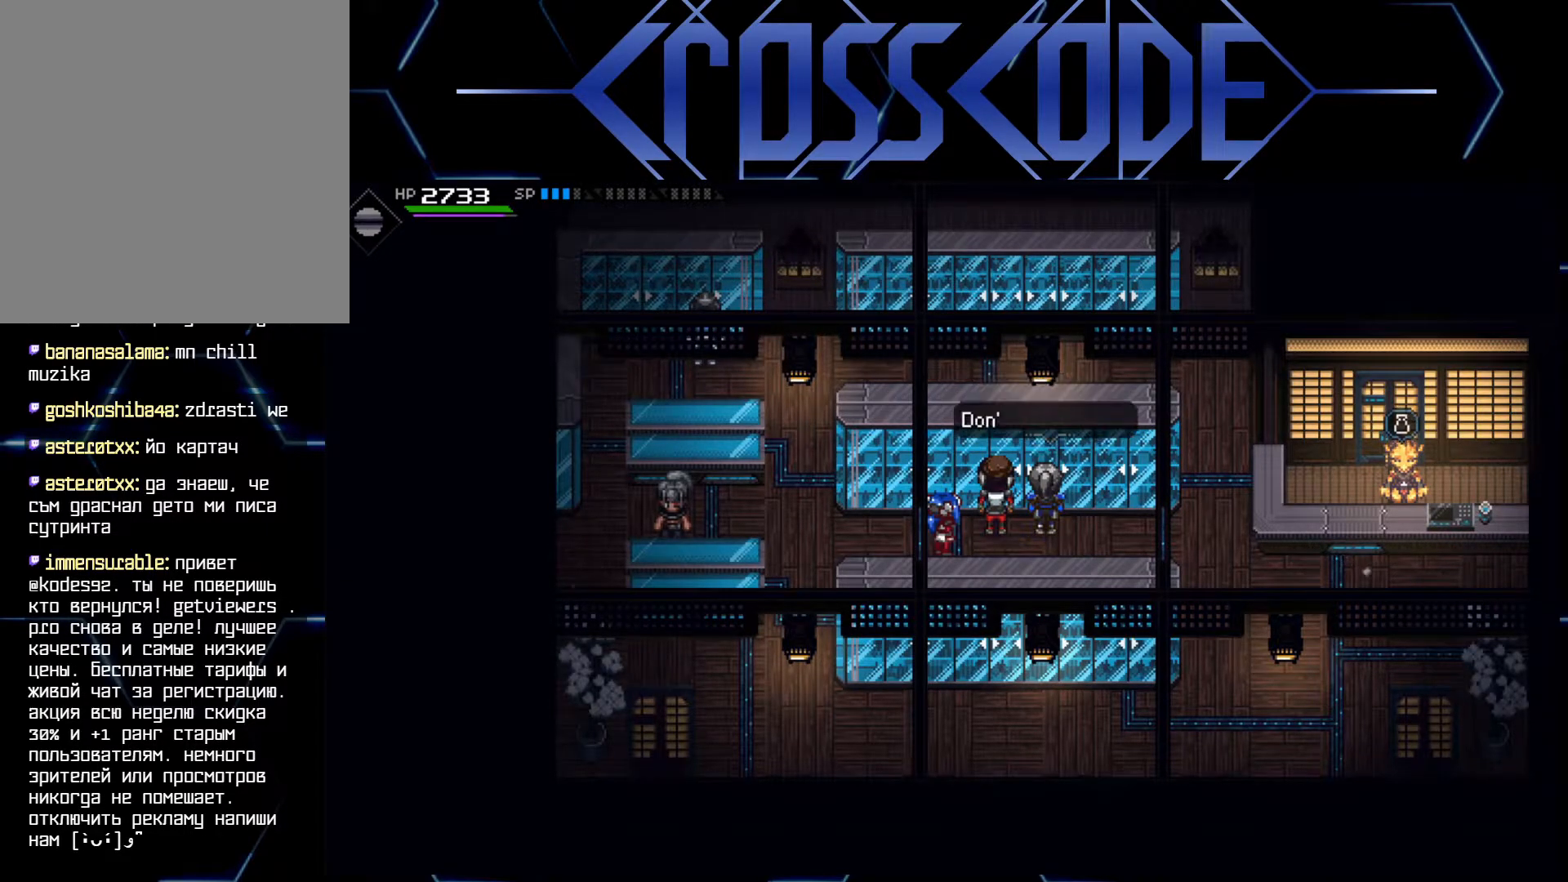
{"buttons": [], "left_stick": "center", "right_stick": "center", "events": [[250, "Y", "down"], [333, "Y", "up"]]}
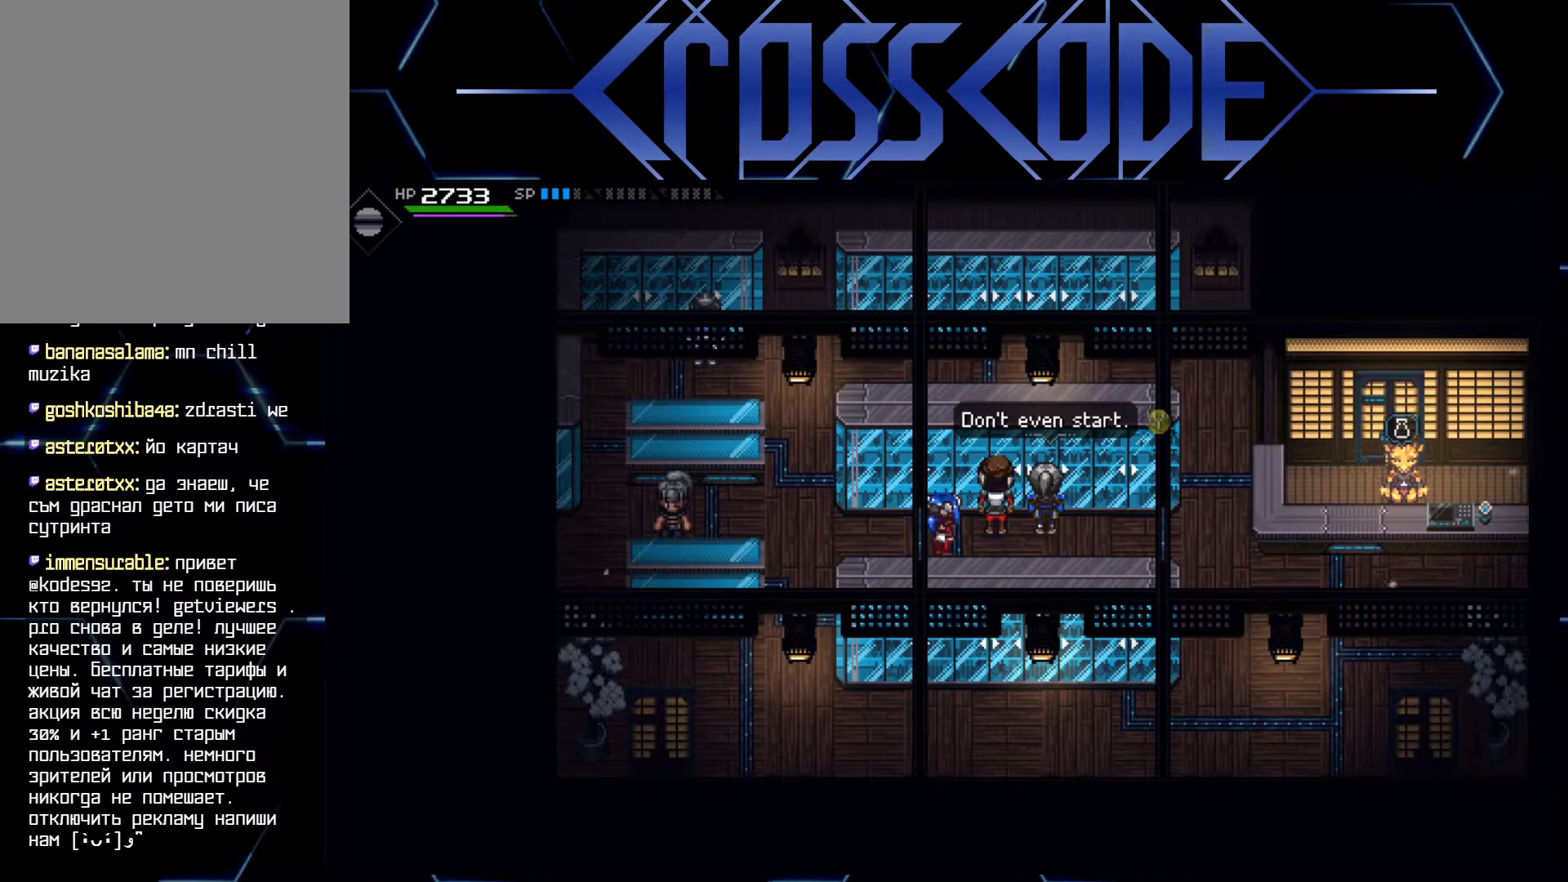
{"buttons": [], "left_stick": "center", "right_stick": "center", "events": [[183, "Y", "down"], [267, "Y", "up"]]}
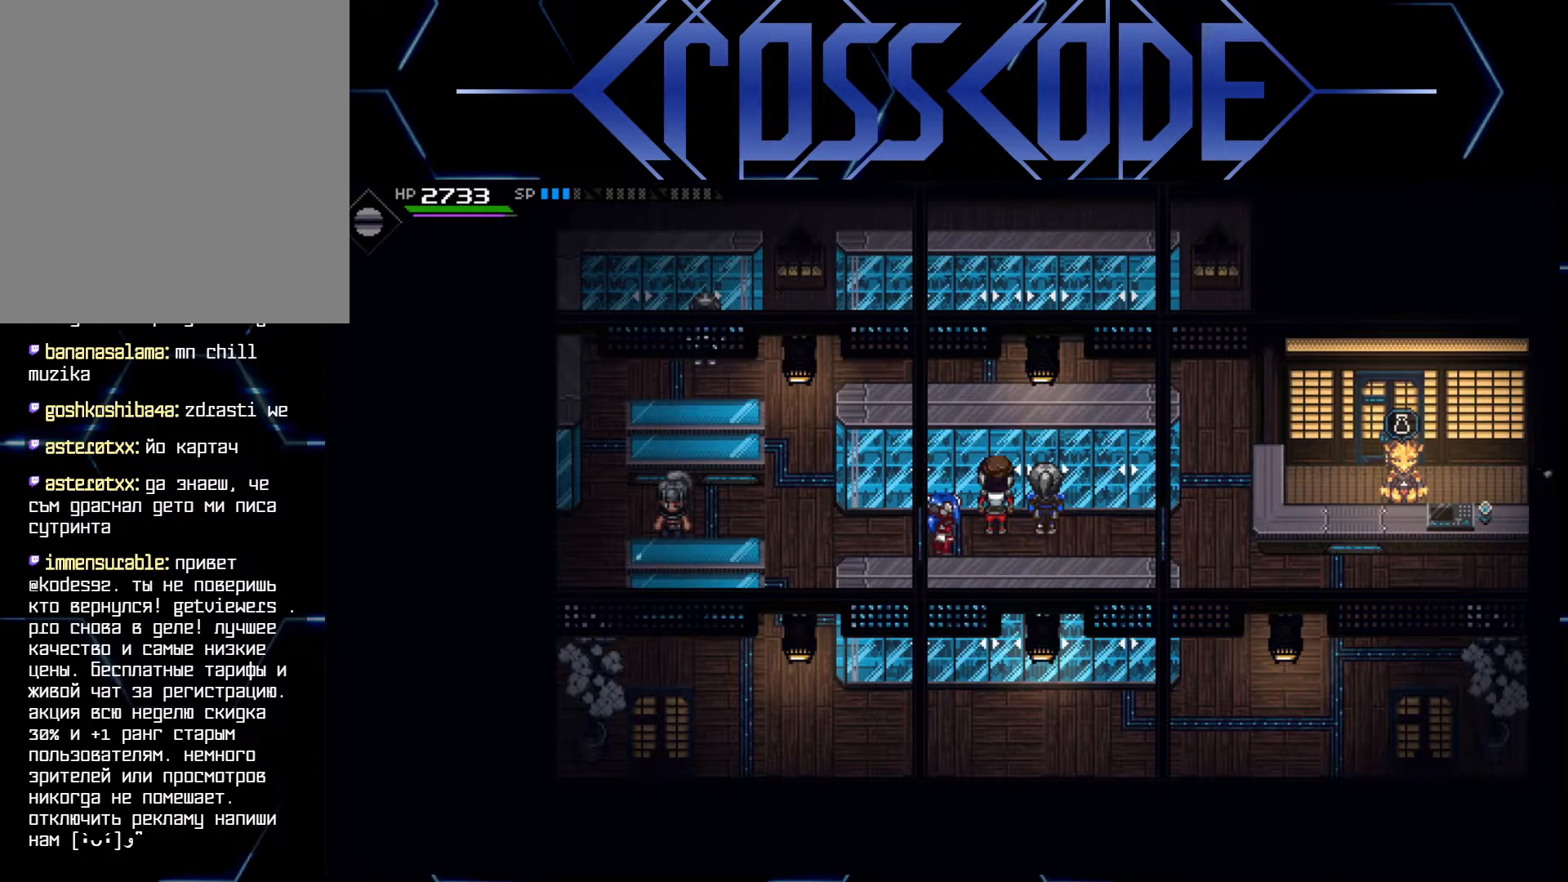
{"buttons": [], "left_stick": "right", "right_stick": "center", "events": [[250, "left_stick", "right"]]}
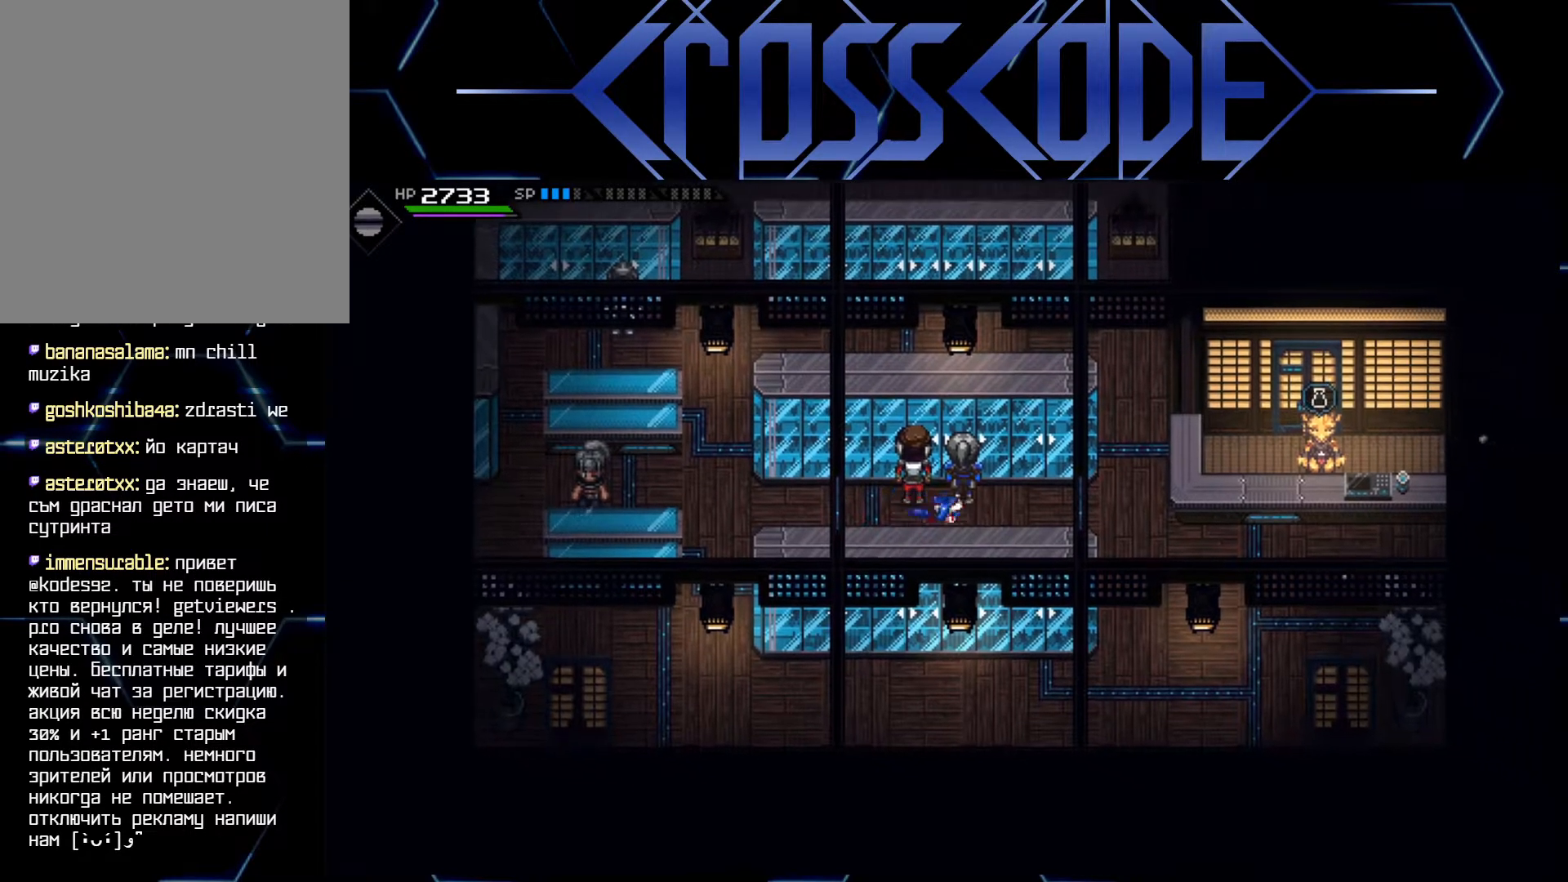
{"buttons": [], "left_stick": "center", "right_stick": "center", "events": [[83, "left_stick", "center"], [167, "Y", "down"], [283, "Y", "up"]]}
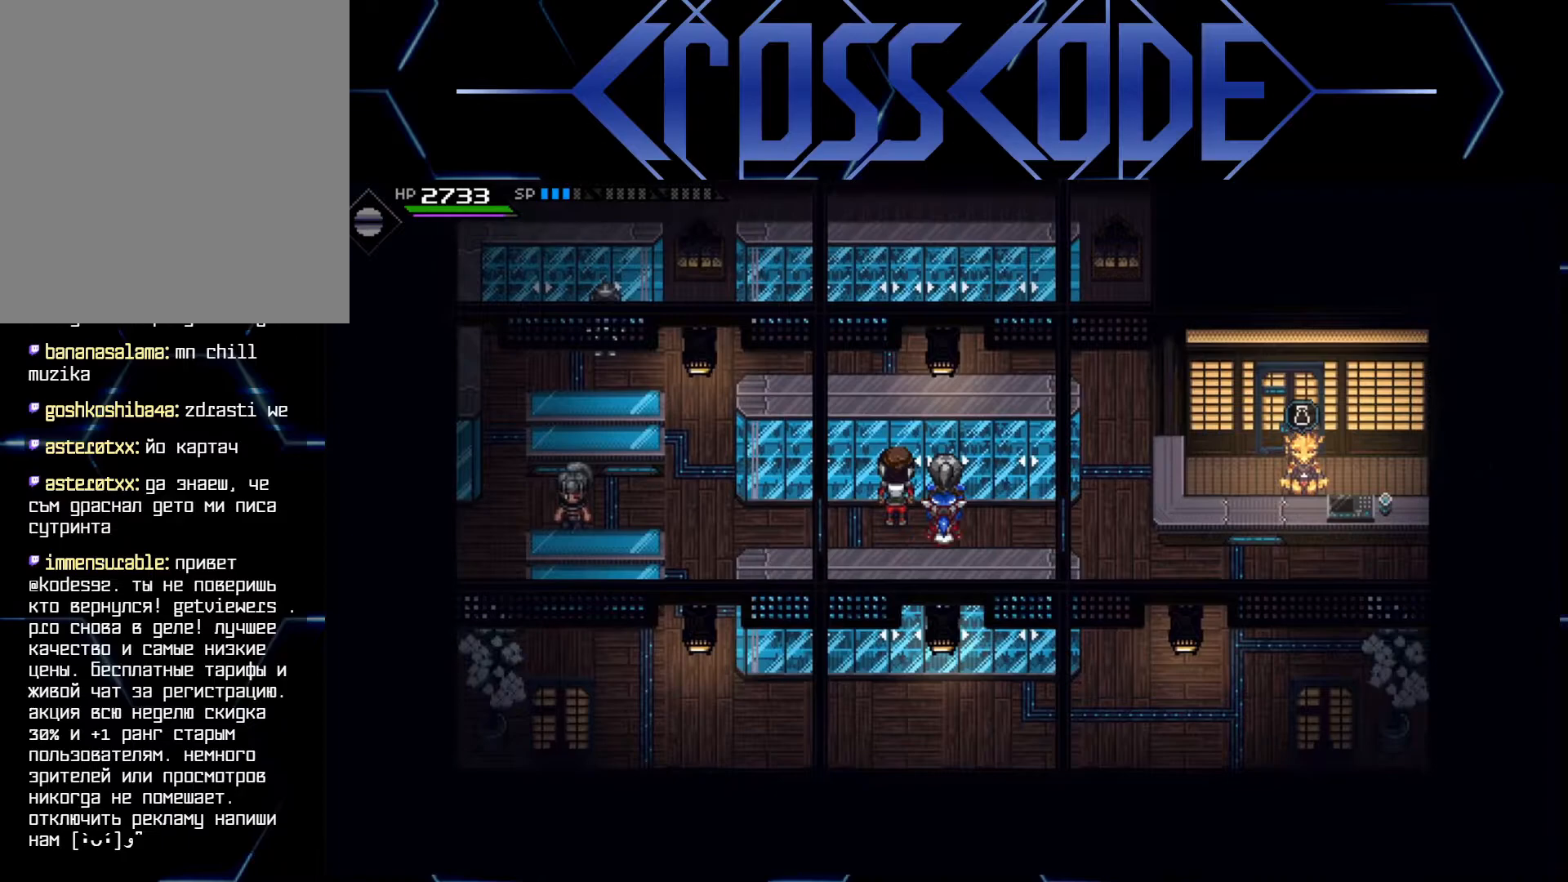
{"buttons": [], "left_stick": "right", "right_stick": "center", "events": [[100, "left_stick", "left"], [300, "left_stick", "down-right"], [450, "left_stick", "right"]]}
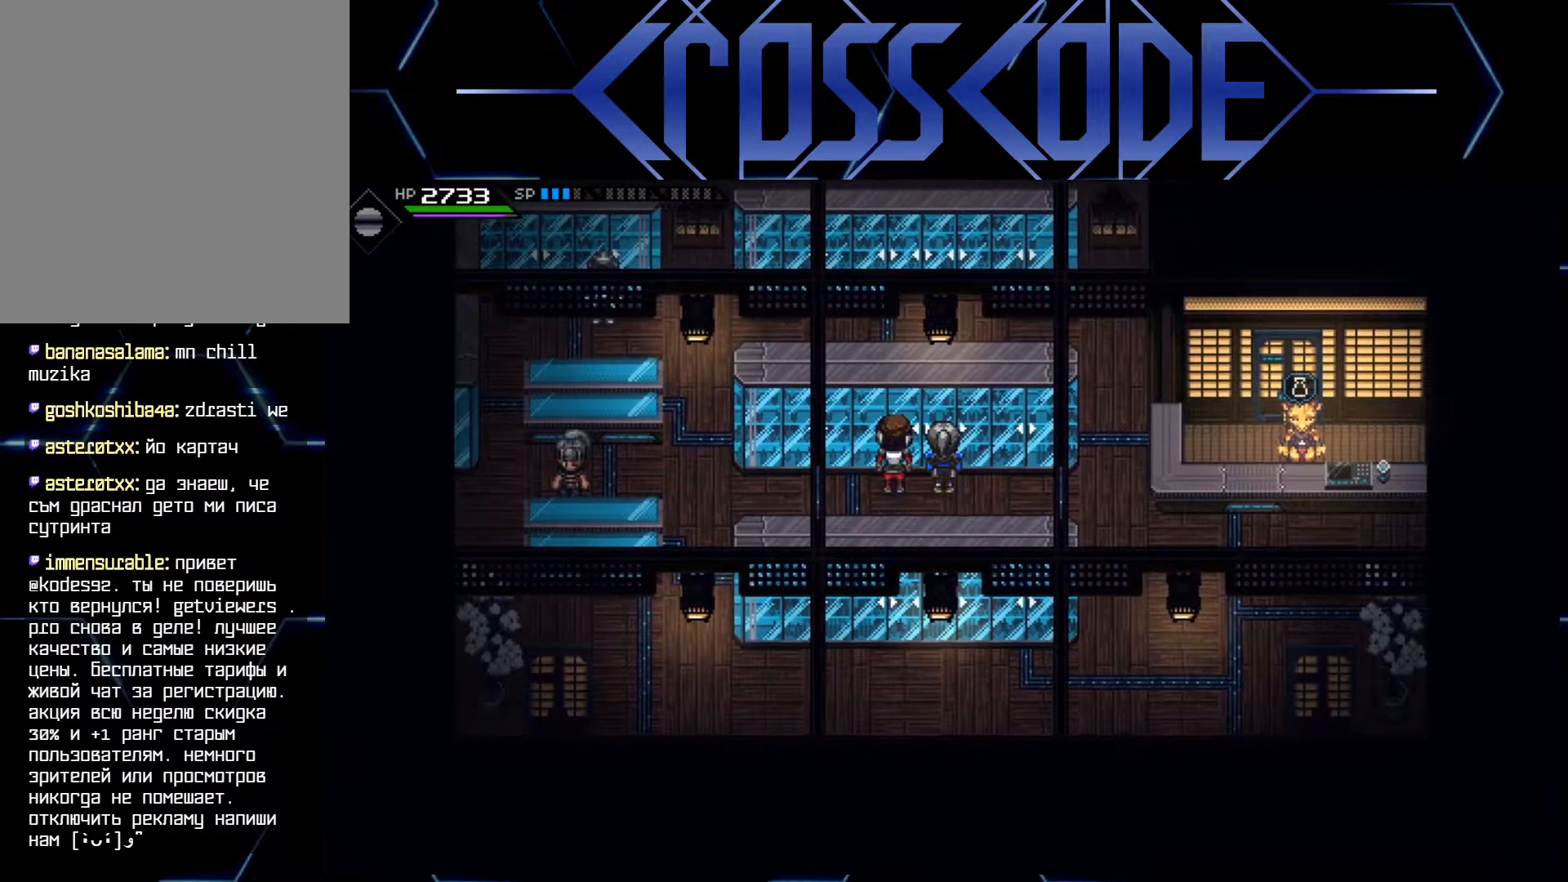
{"buttons": [], "left_stick": "down-right", "right_stick": "center", "events": [[17, "L1", "down"], [133, "L1", "up"], [200, "L1", "down"], [333, "L1", "up"], [383, "left_stick", "down-right"]]}
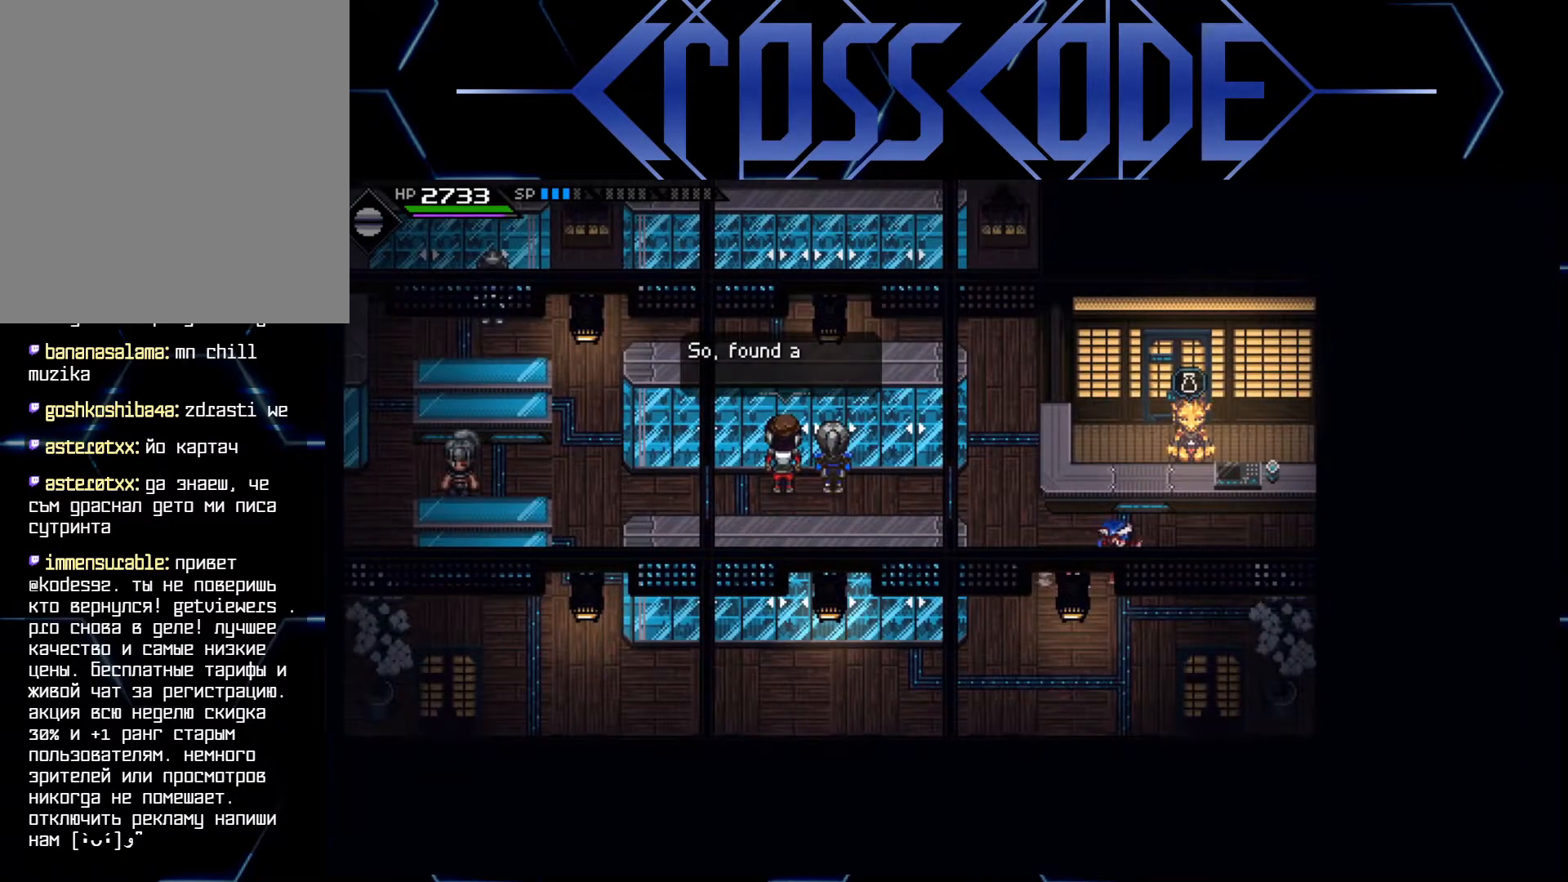
{"buttons": [], "left_stick": "down", "right_stick": "center", "events": [[183, "left_stick", "down"]]}
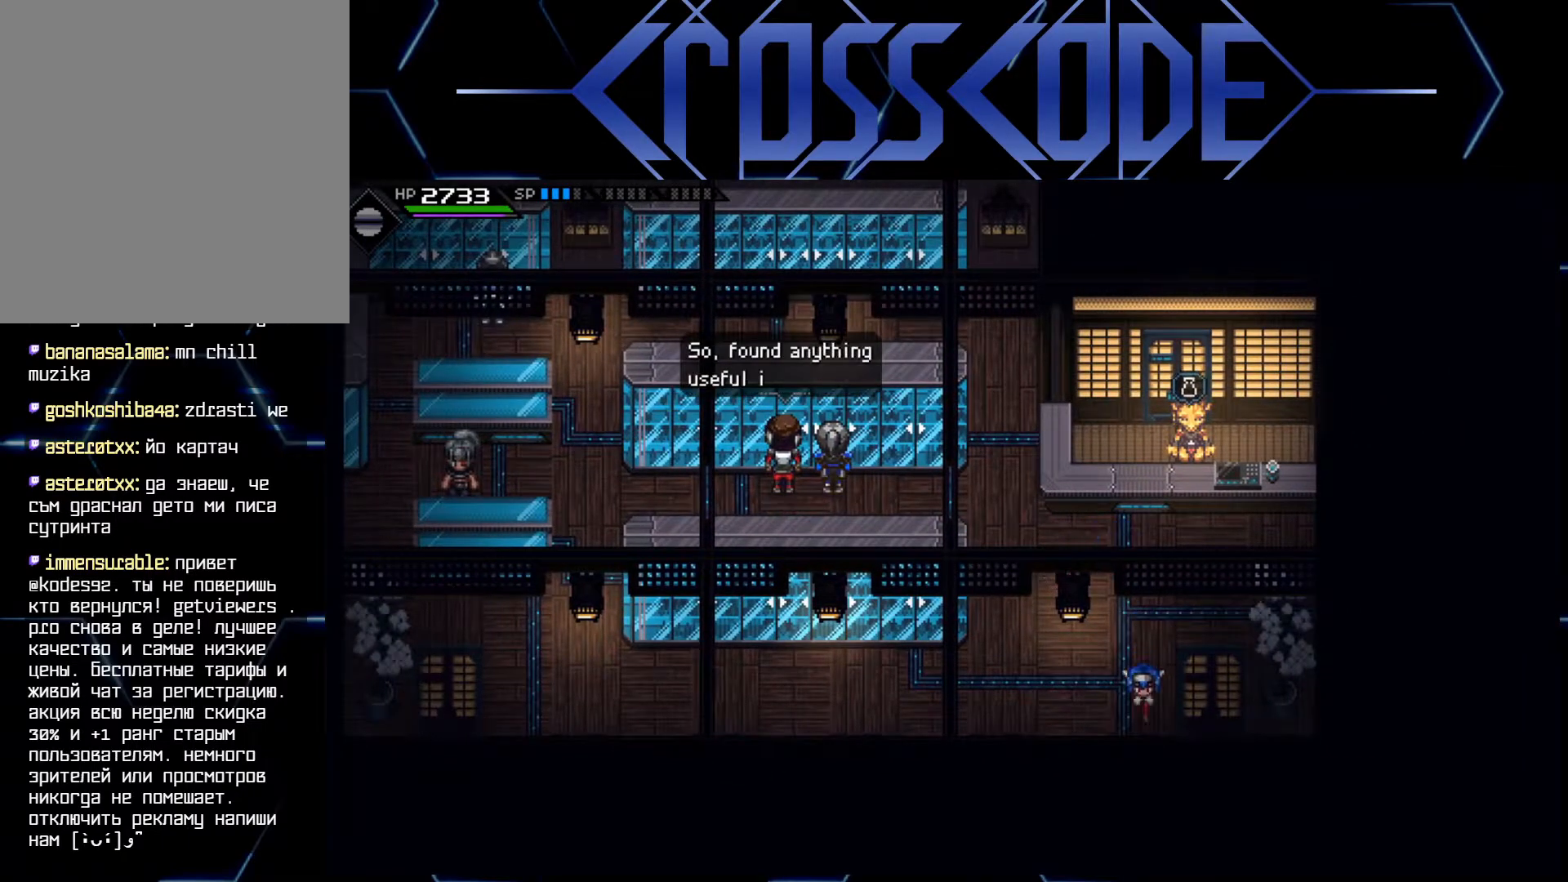
{"buttons": [], "left_stick": "down", "right_stick": "center", "events": [[167, "left_stick", "down-right"], [433, "left_stick", "down"]]}
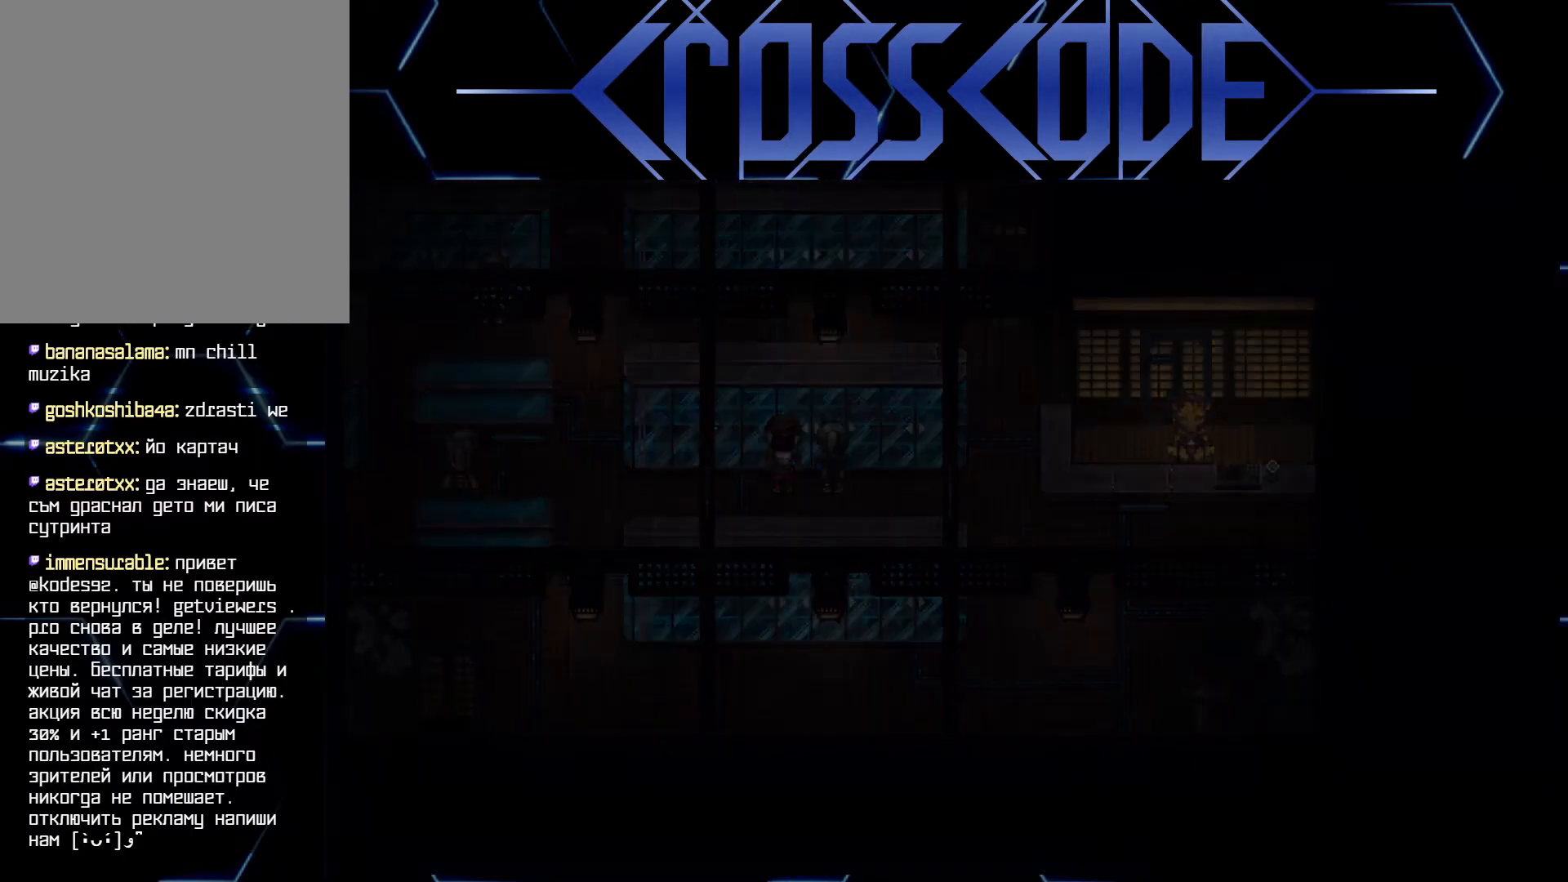
{"buttons": [], "left_stick": "center", "right_stick": "center", "events": [[133, "left_stick", "center"]]}
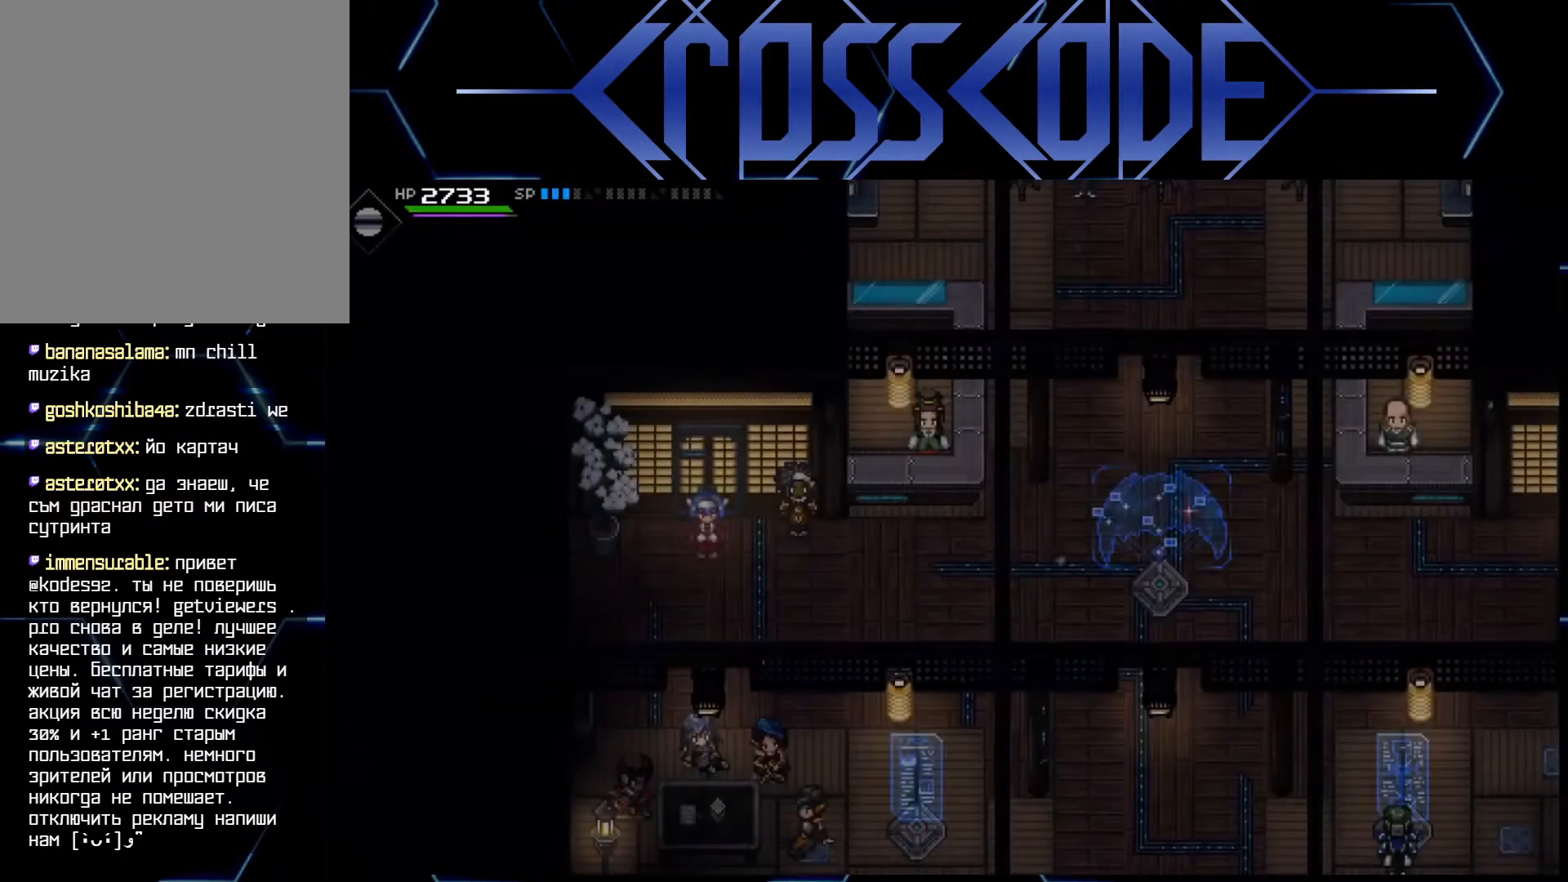
{"buttons": [], "left_stick": "right", "right_stick": "center", "events": [[50, "left_stick", "down-right"], [317, "left_stick", "right"]]}
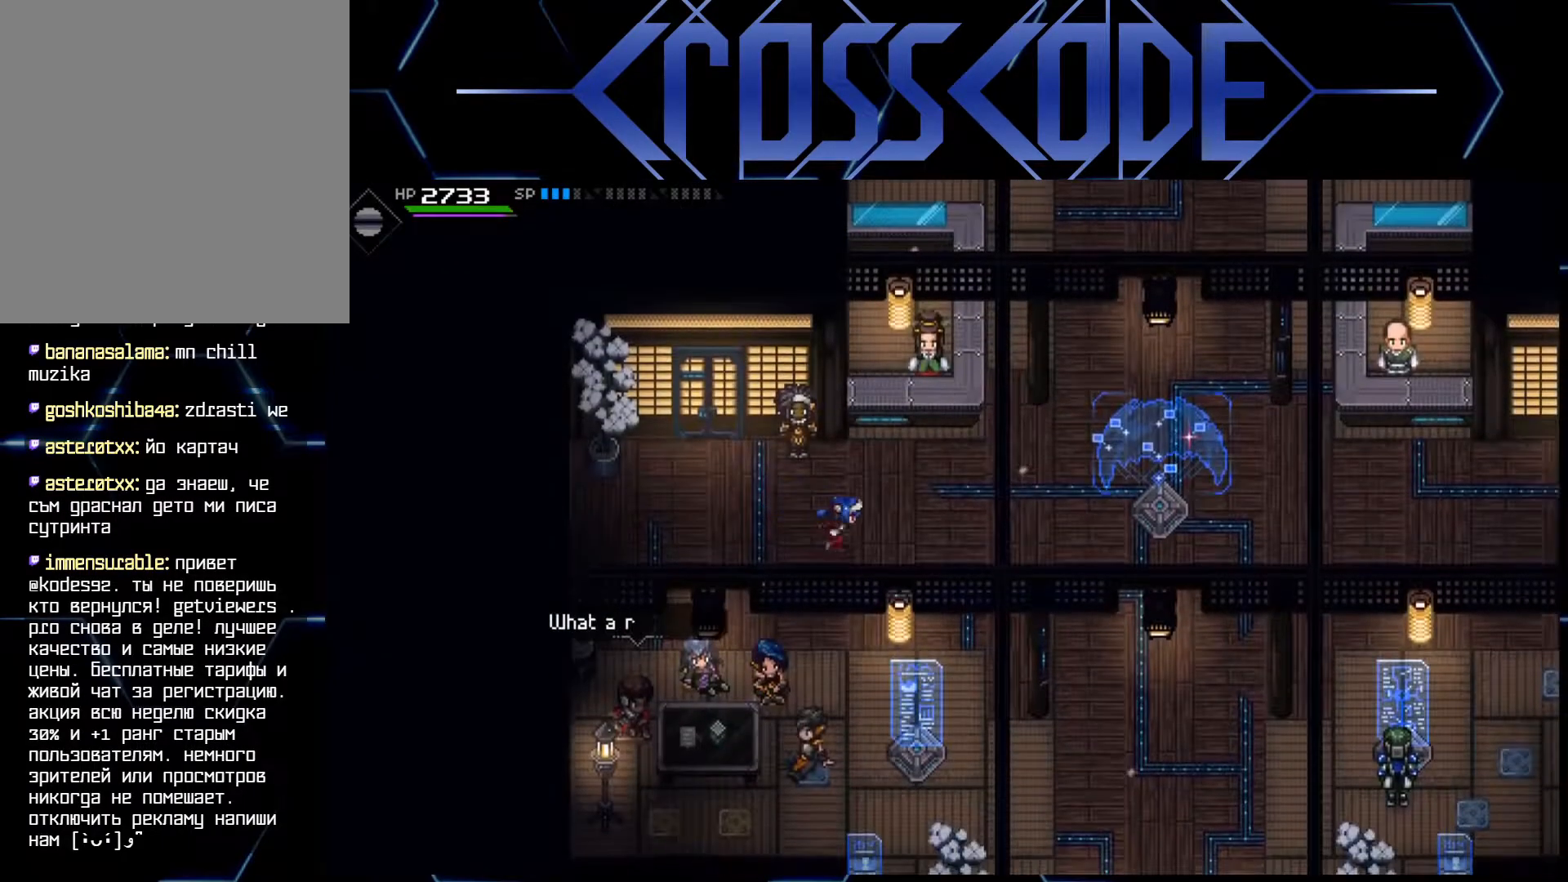
{"buttons": ["L1"], "left_stick": "up-right", "right_stick": "center", "events": [[150, "left_stick", "up-right"], [167, "L1", "down"], [300, "L1", "up"], [383, "L1", "down"]]}
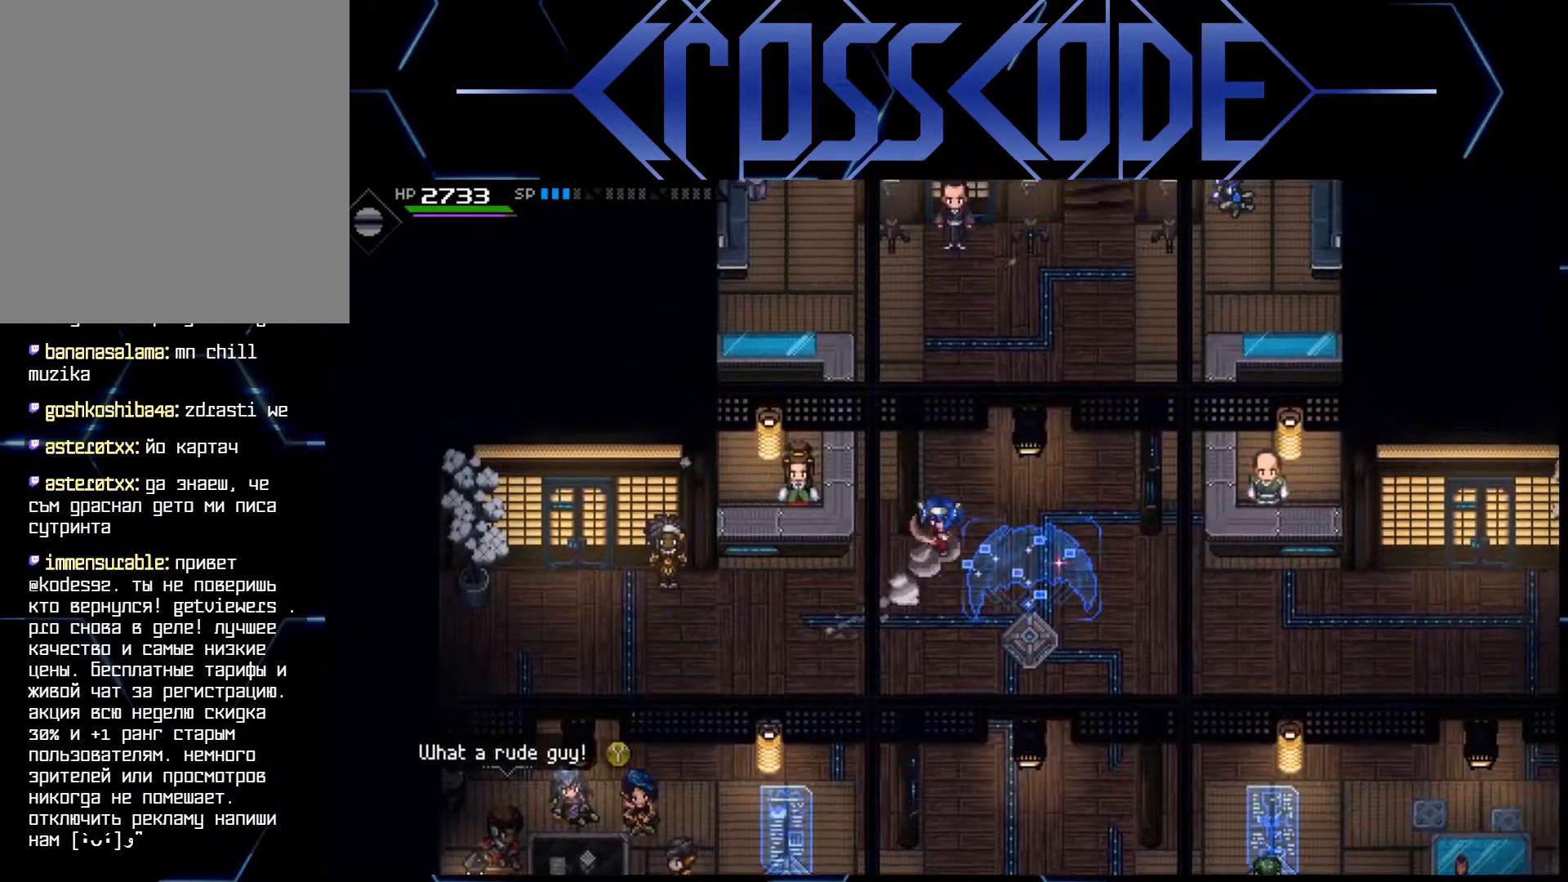
{"buttons": [], "left_stick": "up", "right_stick": "center", "events": [[33, "left_stick", "up"], [83, "L1", "up"], [300, "left_stick", "up-left"], [483, "left_stick", "up"]]}
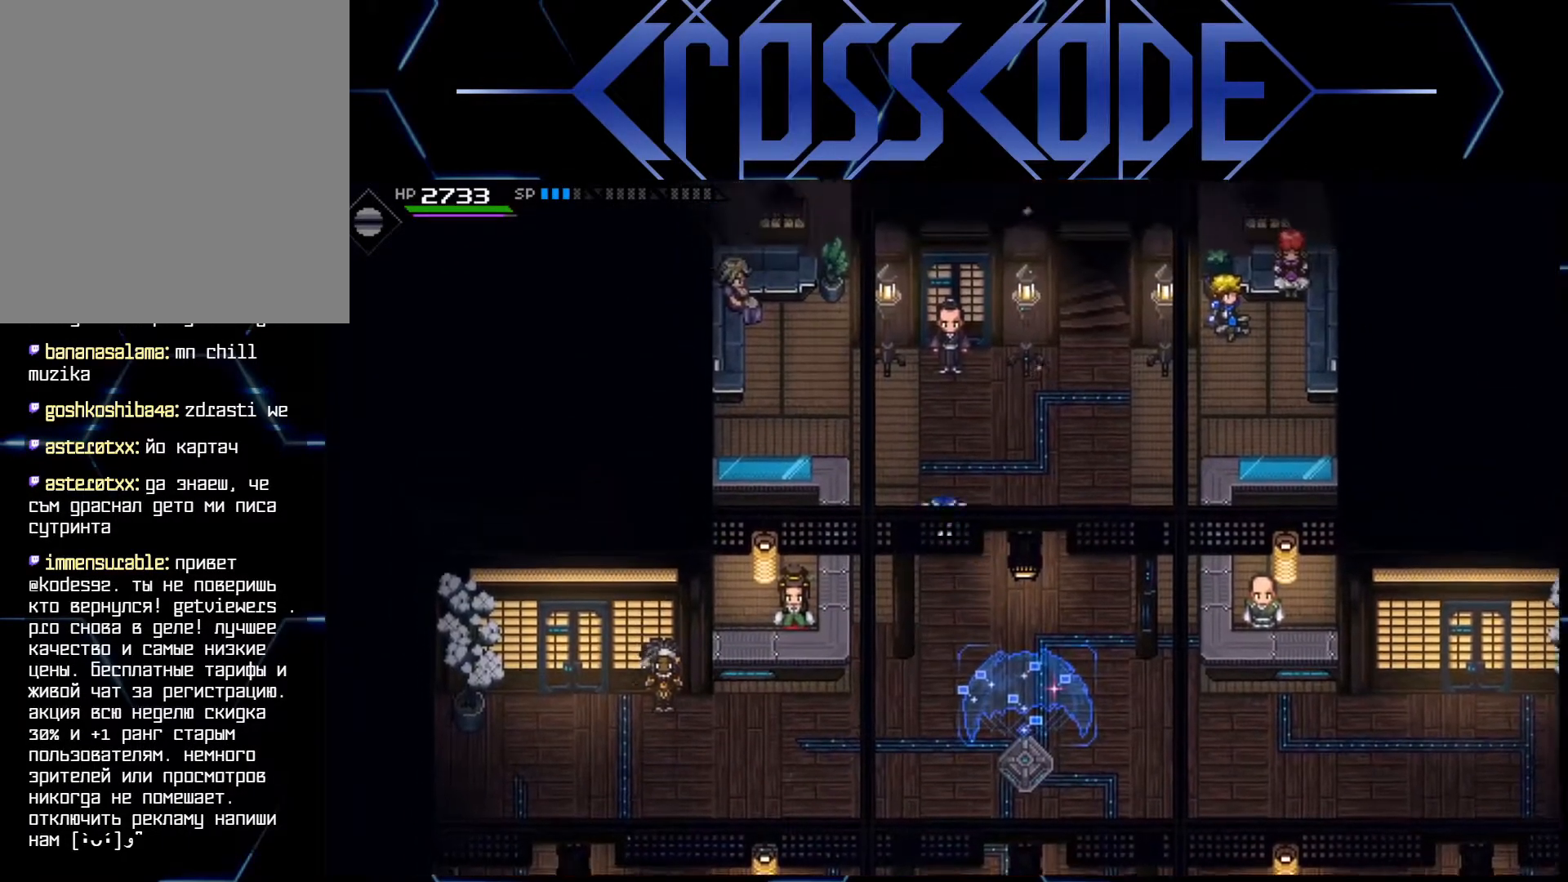
{"buttons": [], "left_stick": "up-right", "right_stick": "center", "events": [[17, "left_stick", "up-right"]]}
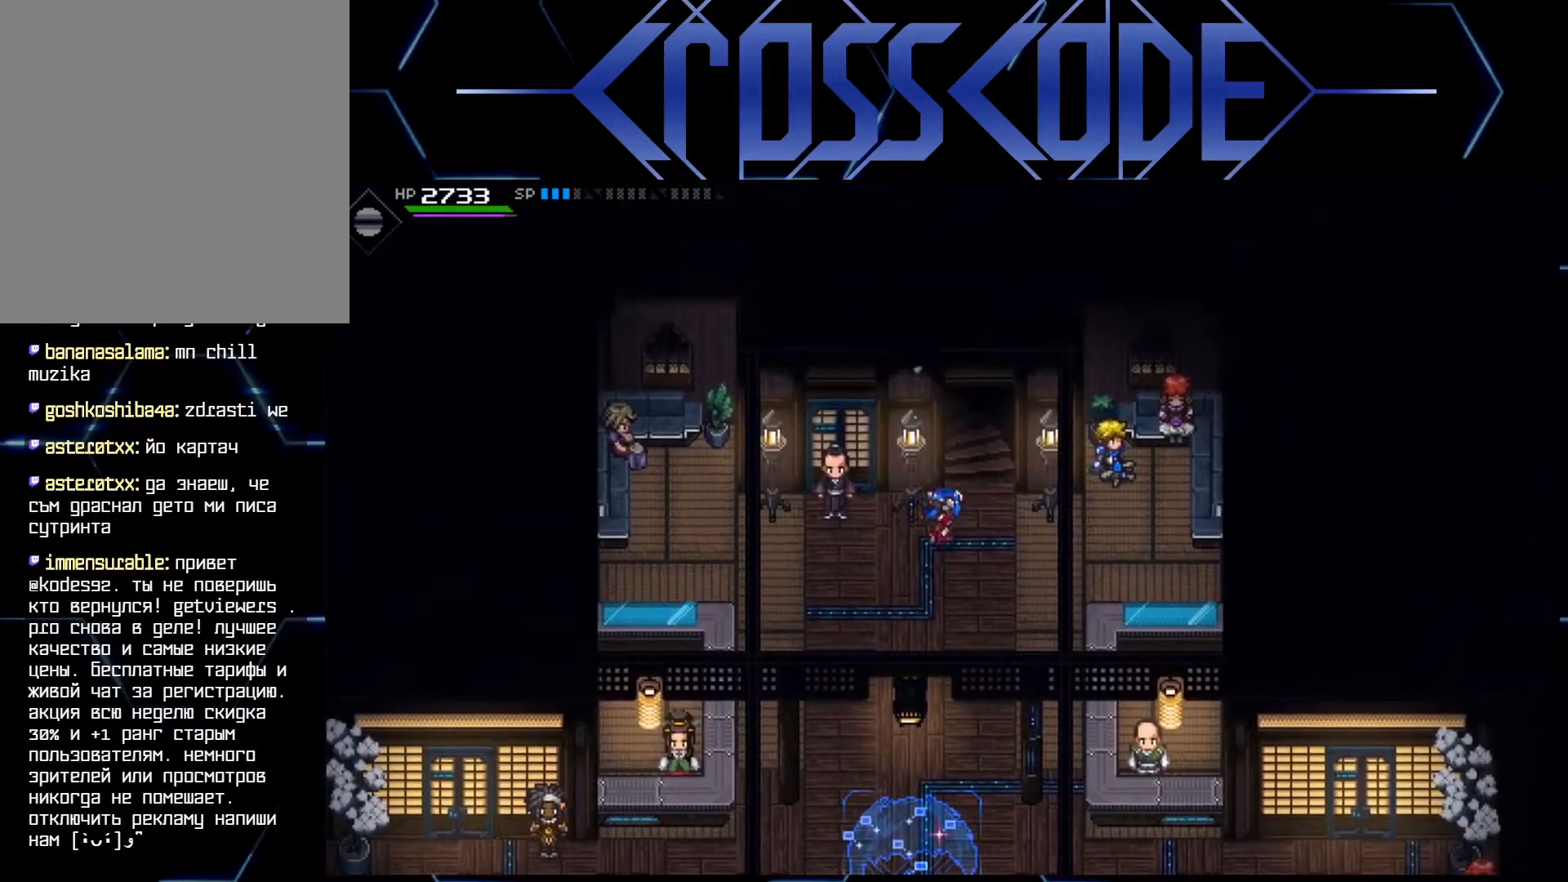
{"buttons": [], "left_stick": "center", "right_stick": "center", "events": [[50, "left_stick", "up"], [300, "left_stick", "center"]]}
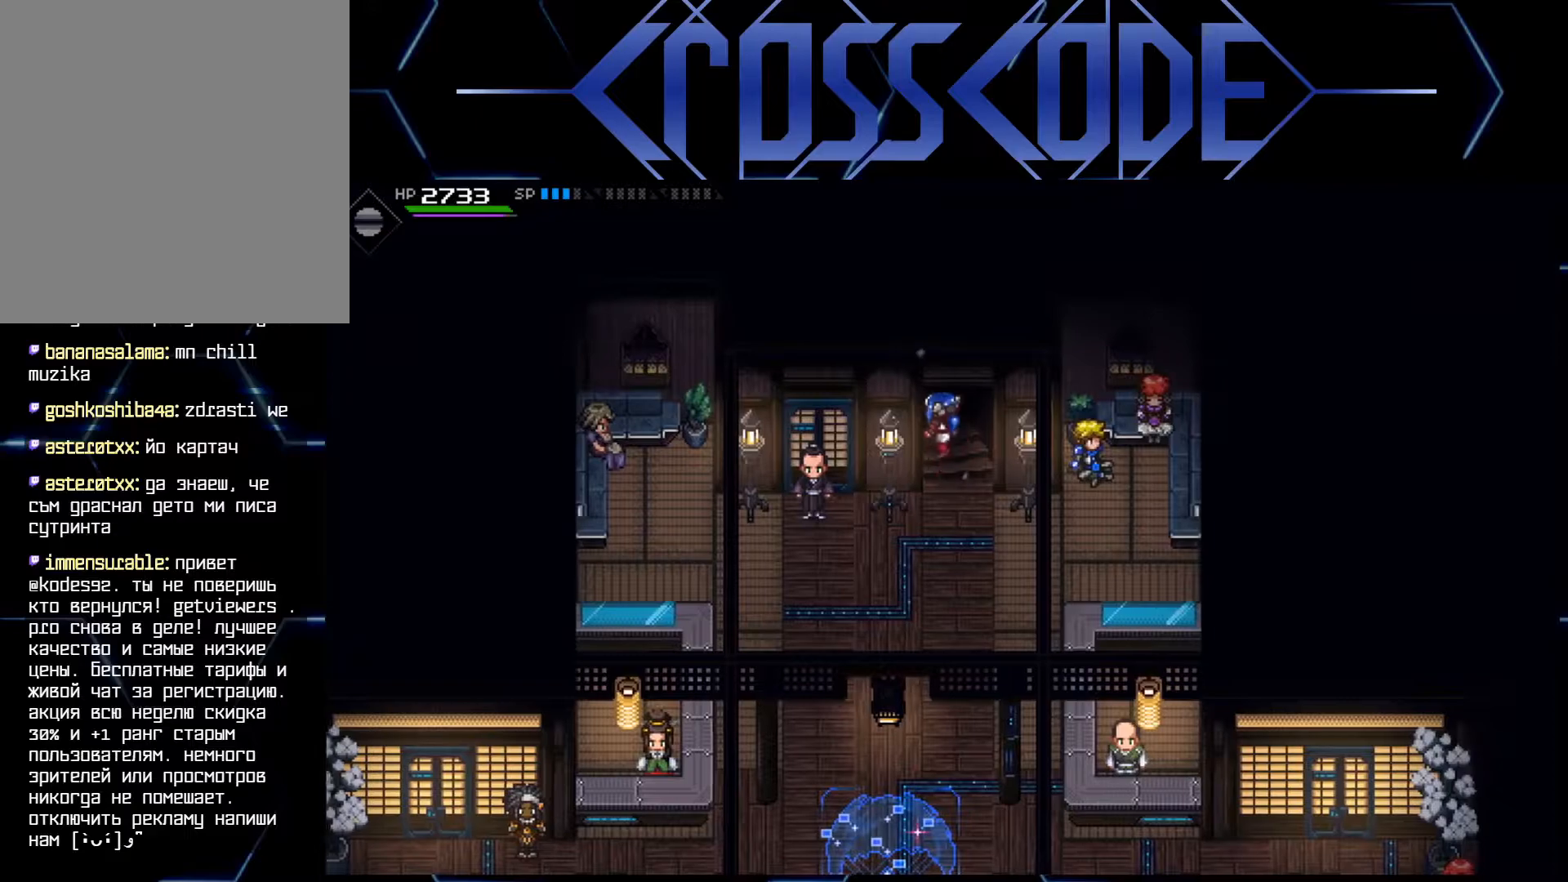
{"buttons": [], "left_stick": "left", "right_stick": "center", "events": [[67, "left_stick", "up-left"], [200, "left_stick", "center"], [400, "left_stick", "left"]]}
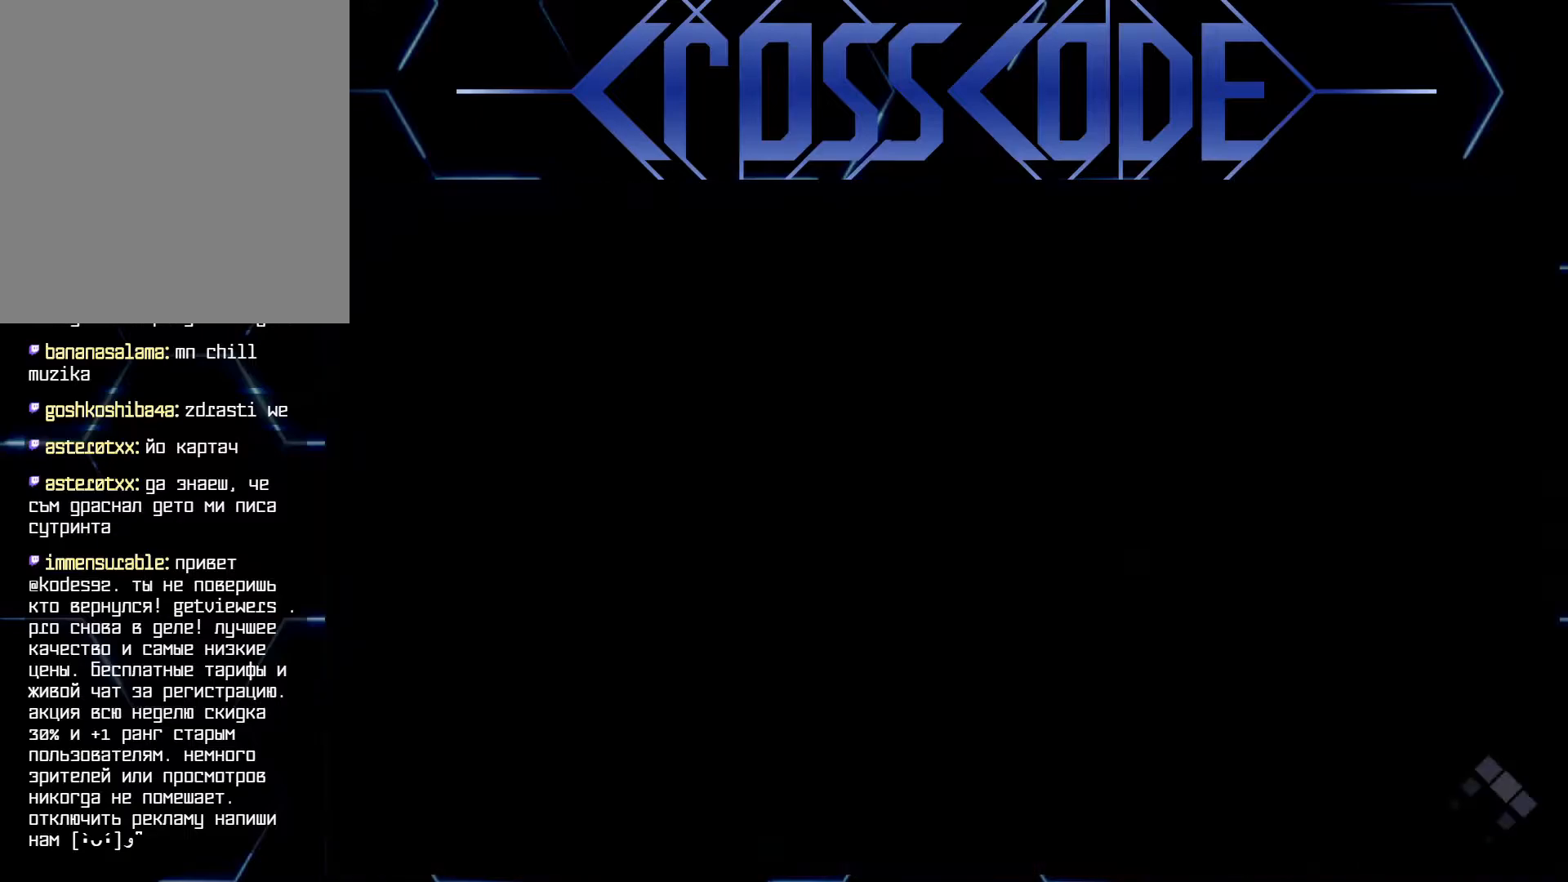
{"buttons": [], "left_stick": "left", "right_stick": "center", "events": []}